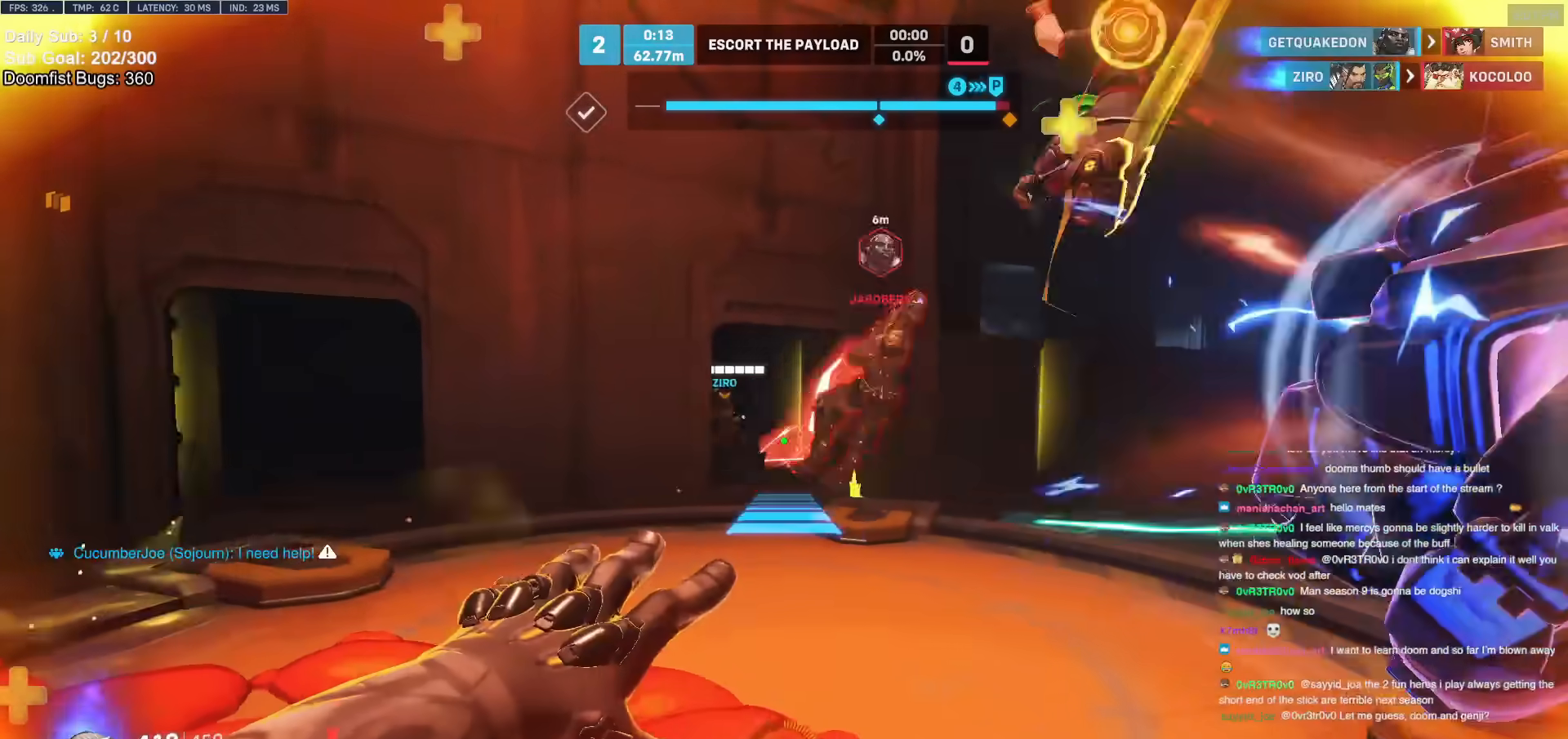
Gameplay with keyboard and mouse; each line is a JSON object with the keys and mouse buttons held at the frame after it. "events" lists presses ("down") and releases ("up") of "a", "ctrl", "d", "e", "f", "melee", "q", "r", "s", "shift", "space", "w", "mouse_left" and "mouse_right" between this image and that frame as [ms after this image, input, new state], when the widget could be followed in between. "mouse_left", "mouse_right" = the "left", "right" buttons of the "mouse" list. No other keys are recorded. Mouse movement is not recorded. Key names are as the overlay labels them; some are game actions (e.g. jump) rather than physical keys.
{"keys": ["w"], "mouse": ["right"], "events": [[217, "d", "up"], [267, "a", "down"], [317, "w", "up"], [417, "a", "up"], [467, "w", "down"]]}
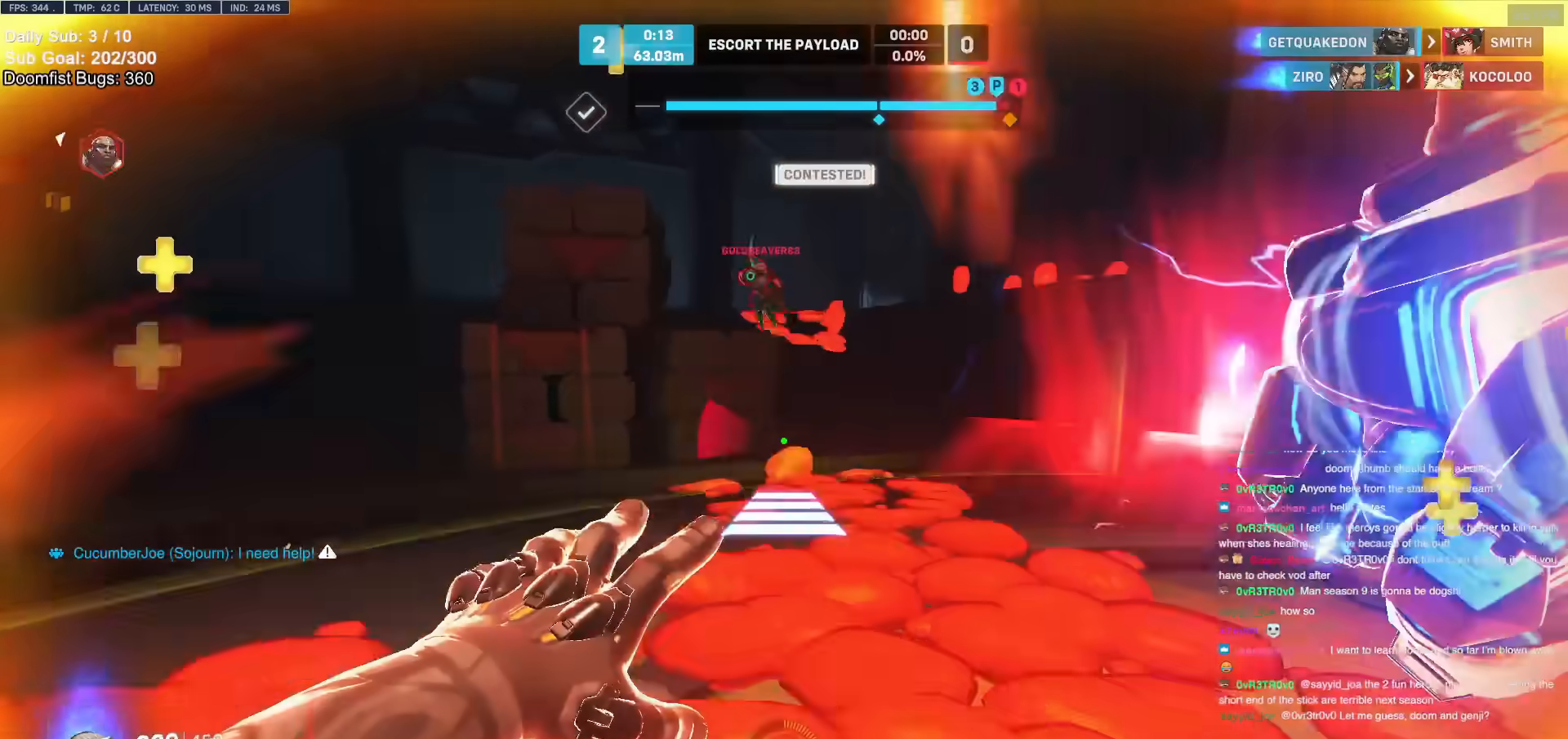
{"keys": ["w"], "mouse": [], "events": [[17, "d", "down"], [67, "space", "down"], [167, "space", "up"], [300, "d", "up"], [300, "mouse_right", "up"]]}
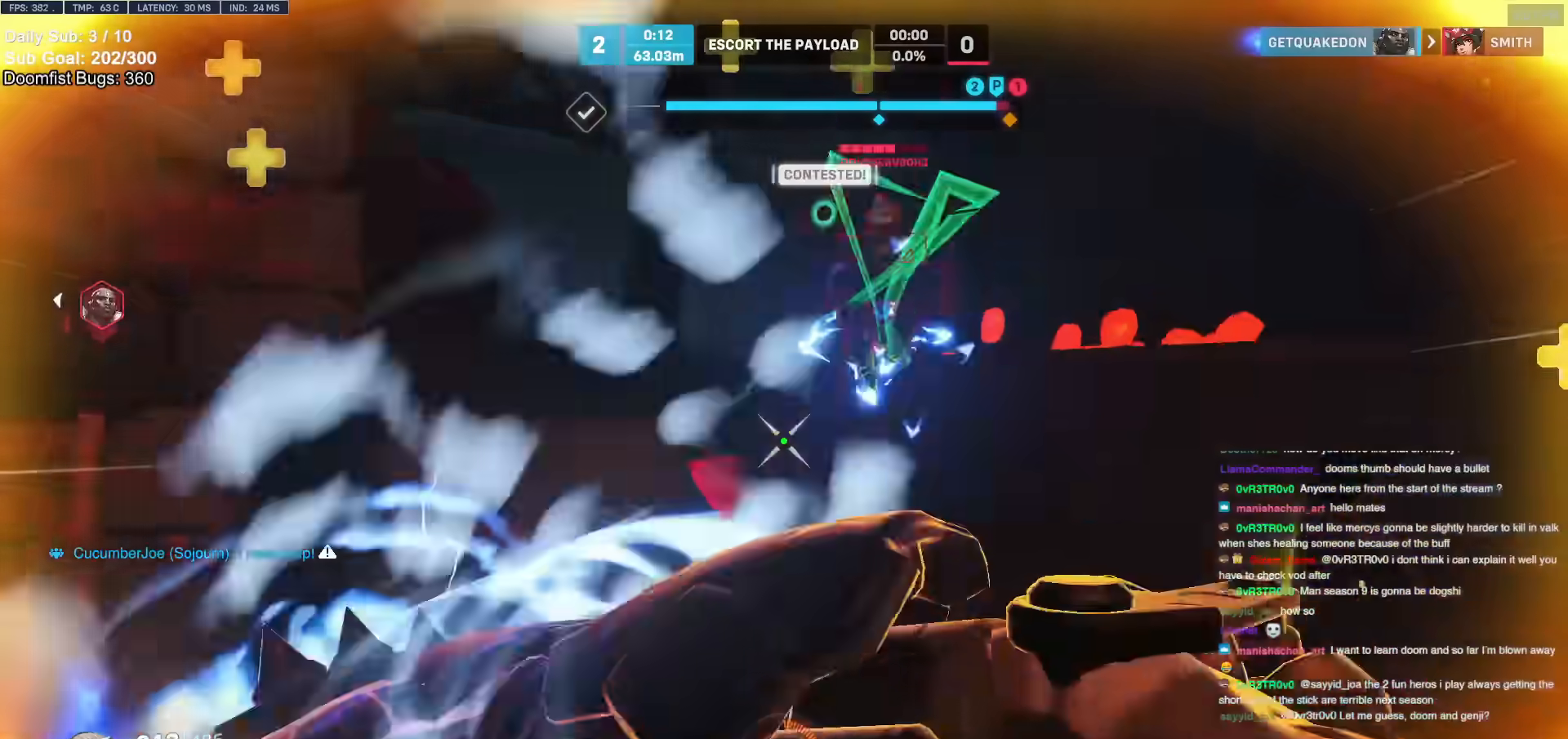
{"keys": ["d", "w"], "mouse": [], "events": [[17, "d", "down"], [167, "d", "up"], [267, "d", "down"], [317, "d", "up"], [317, "mouse_left", "down"], [417, "d", "down"], [417, "space", "down"], [467, "mouse_left", "up"], [467, "space", "up"]]}
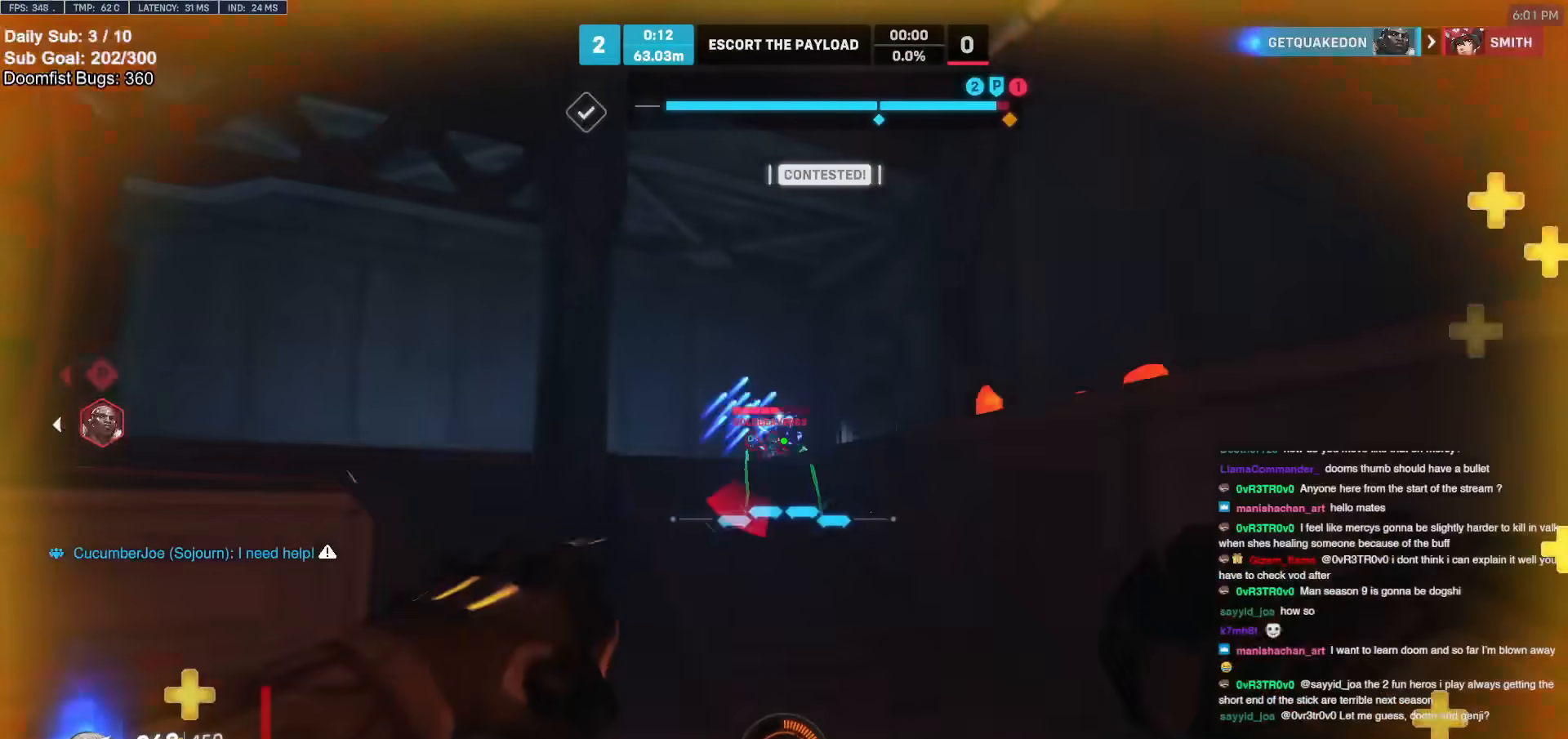
{"keys": ["a", "w"], "mouse": [], "events": [[17, "d", "up"], [117, "mouse_left", "down"], [267, "mouse_left", "up"], [317, "e", "down"], [433, "e", "up"], [467, "a", "down"]]}
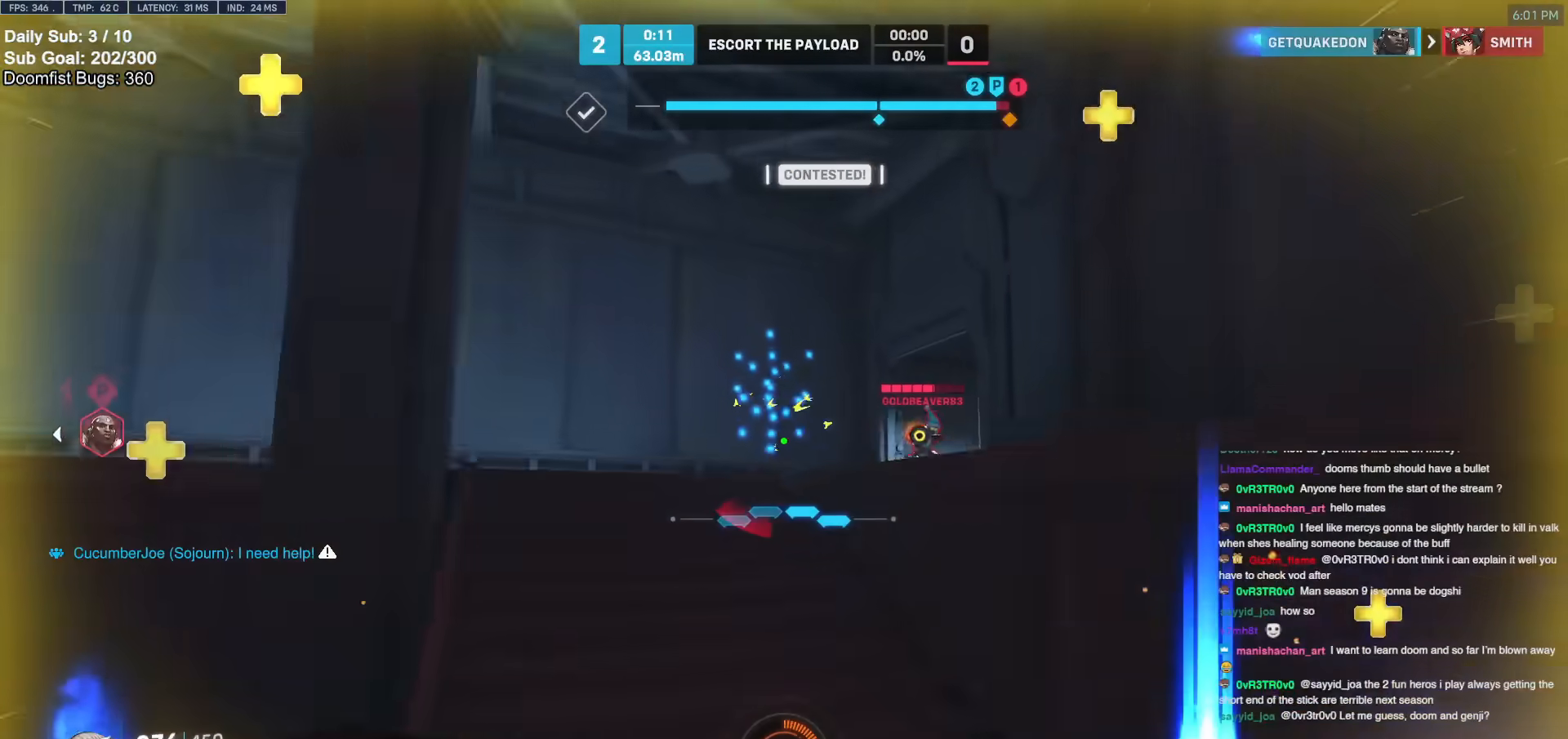
{"keys": ["d", "w"], "mouse": [], "events": [[17, "a", "up"], [150, "a", "down"], [350, "a", "up"], [433, "d", "down"]]}
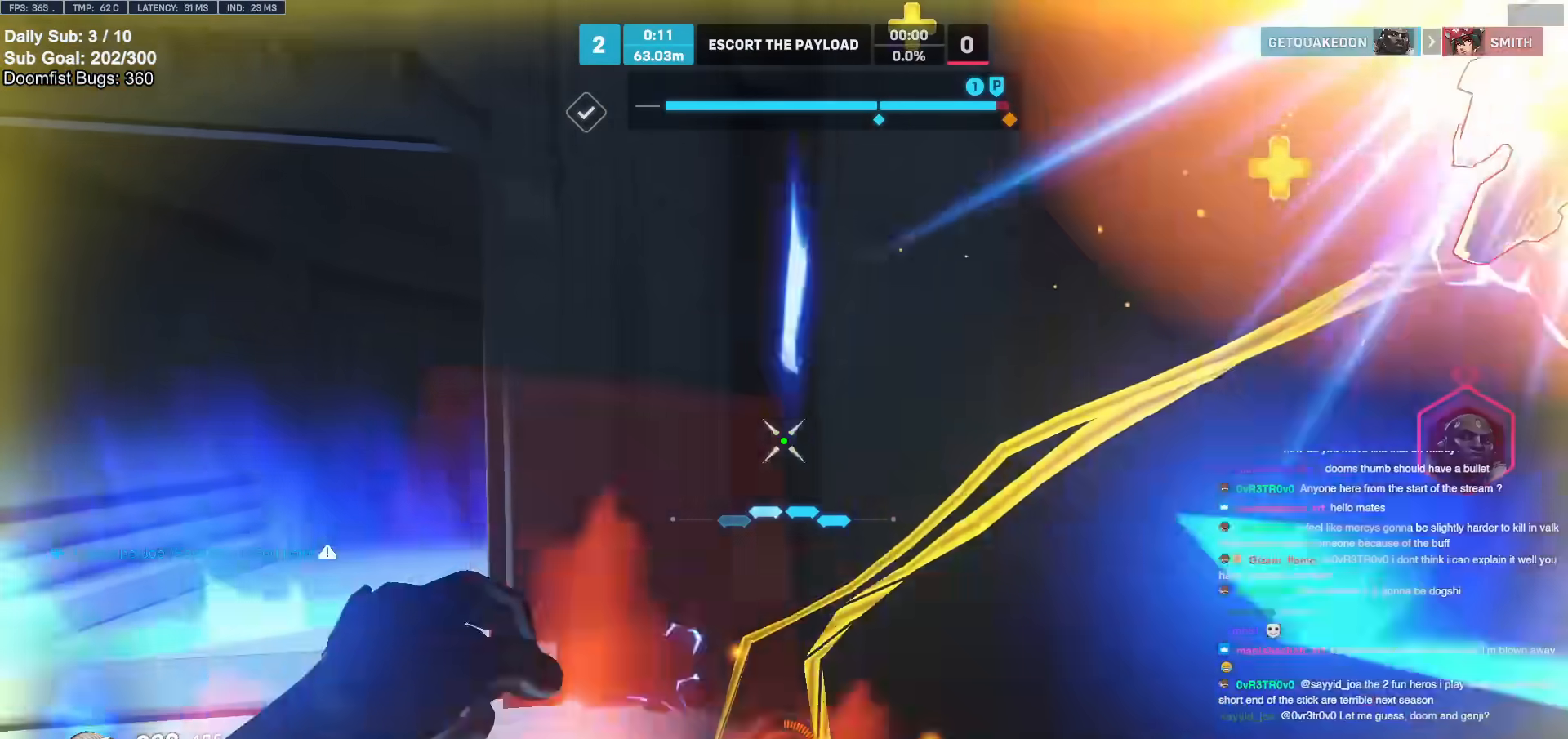
{"keys": ["w"], "mouse": [], "events": [[83, "mouse_left", "down"], [83, "w", "up"], [133, "melee", "down"], [133, "w", "down"], [200, "melee", "up"], [217, "mouse_left", "up"], [400, "d", "up"]]}
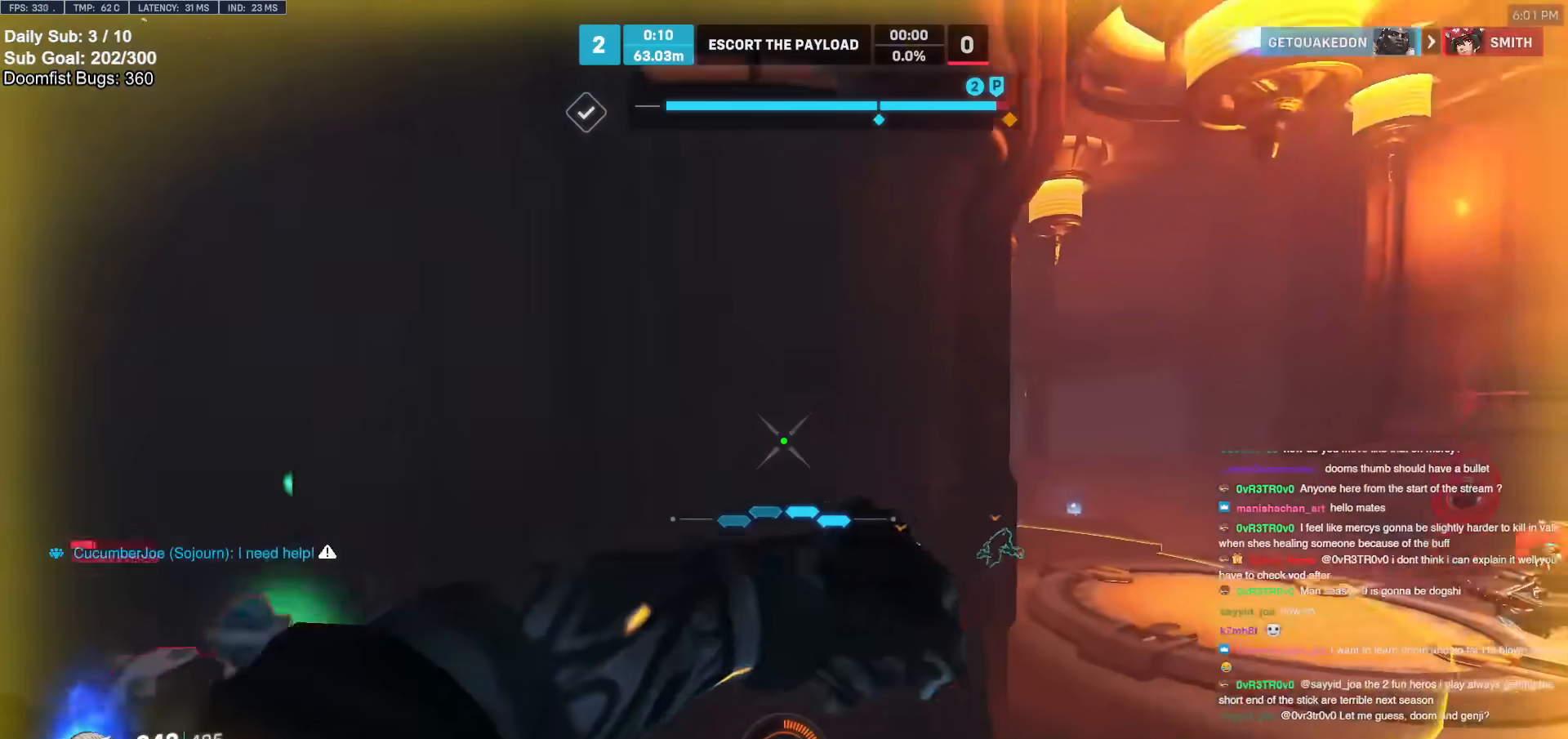
{"keys": ["w"], "mouse": [], "events": [[100, "mouse_left", "down"], [233, "d", "down"], [233, "mouse_left", "up"], [333, "d", "up"]]}
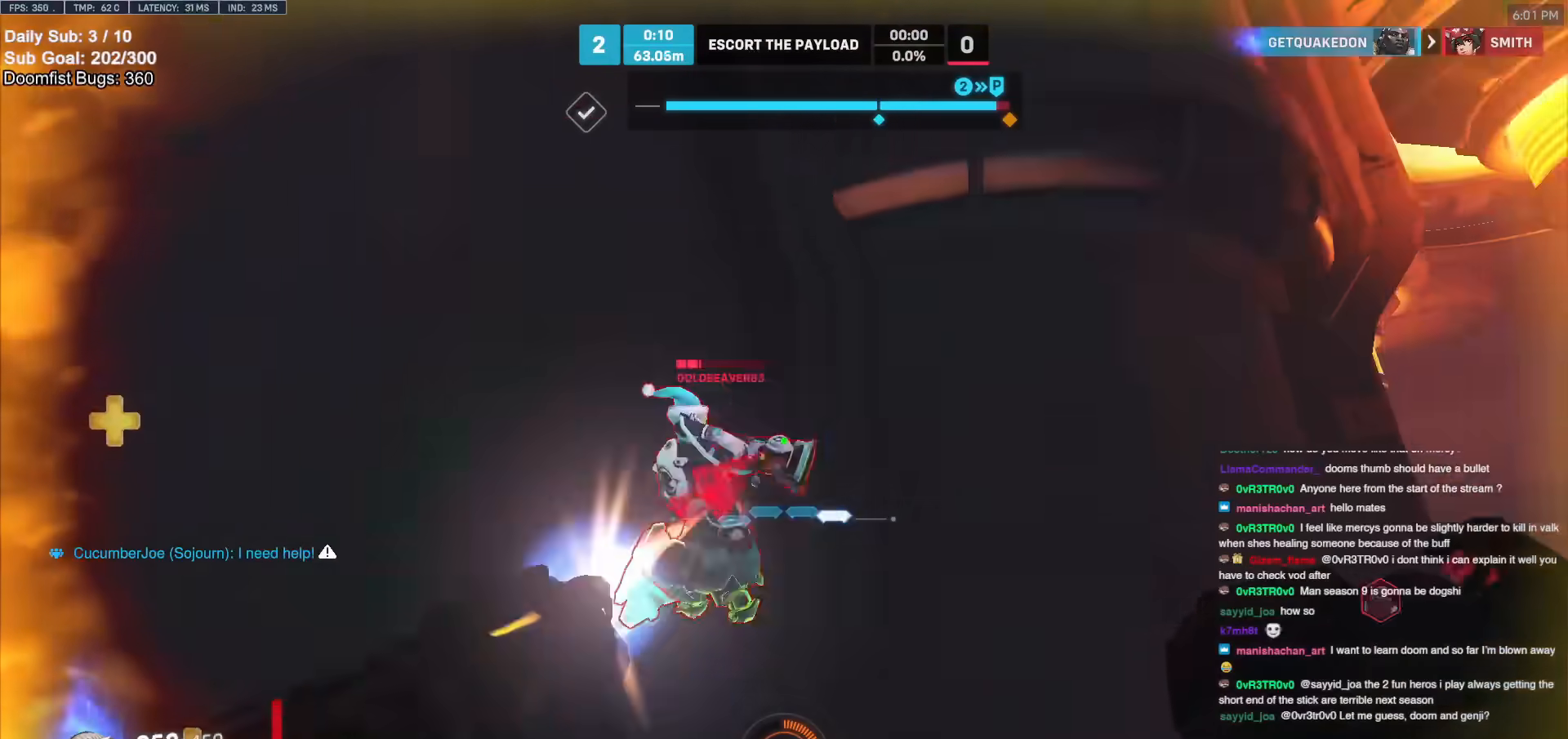
{"keys": ["d", "w"], "mouse": [], "events": [[17, "d", "down"], [17, "melee", "down"], [17, "mouse_left", "down"], [150, "melee", "up"], [150, "mouse_left", "up"], [350, "space", "down"], [350, "w", "up"], [433, "space", "up"], [483, "w", "down"]]}
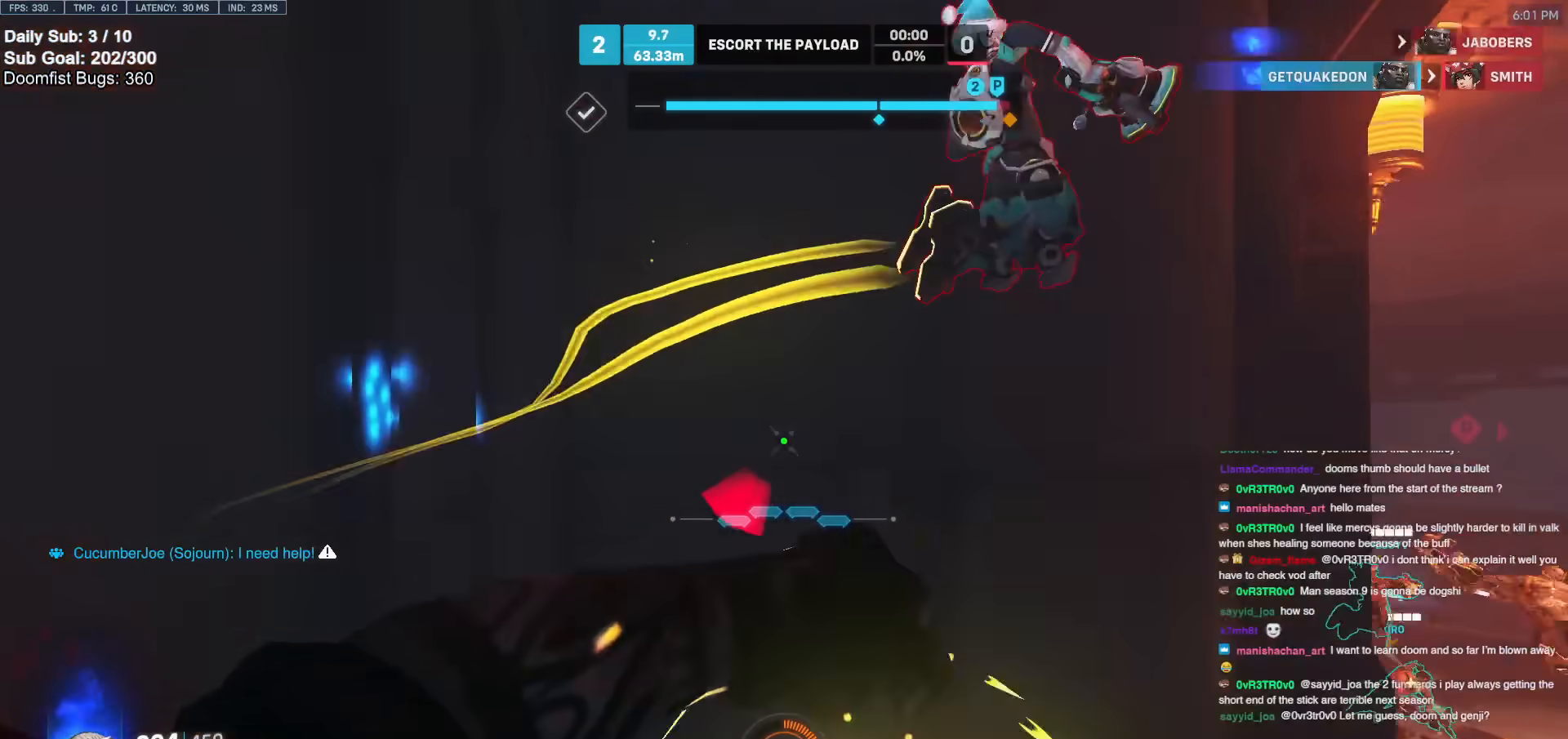
{"keys": ["a"], "mouse": [], "events": [[367, "mouse_left", "down"], [417, "a", "down"], [417, "d", "up"], [450, "mouse_left", "up"], [450, "w", "up"]]}
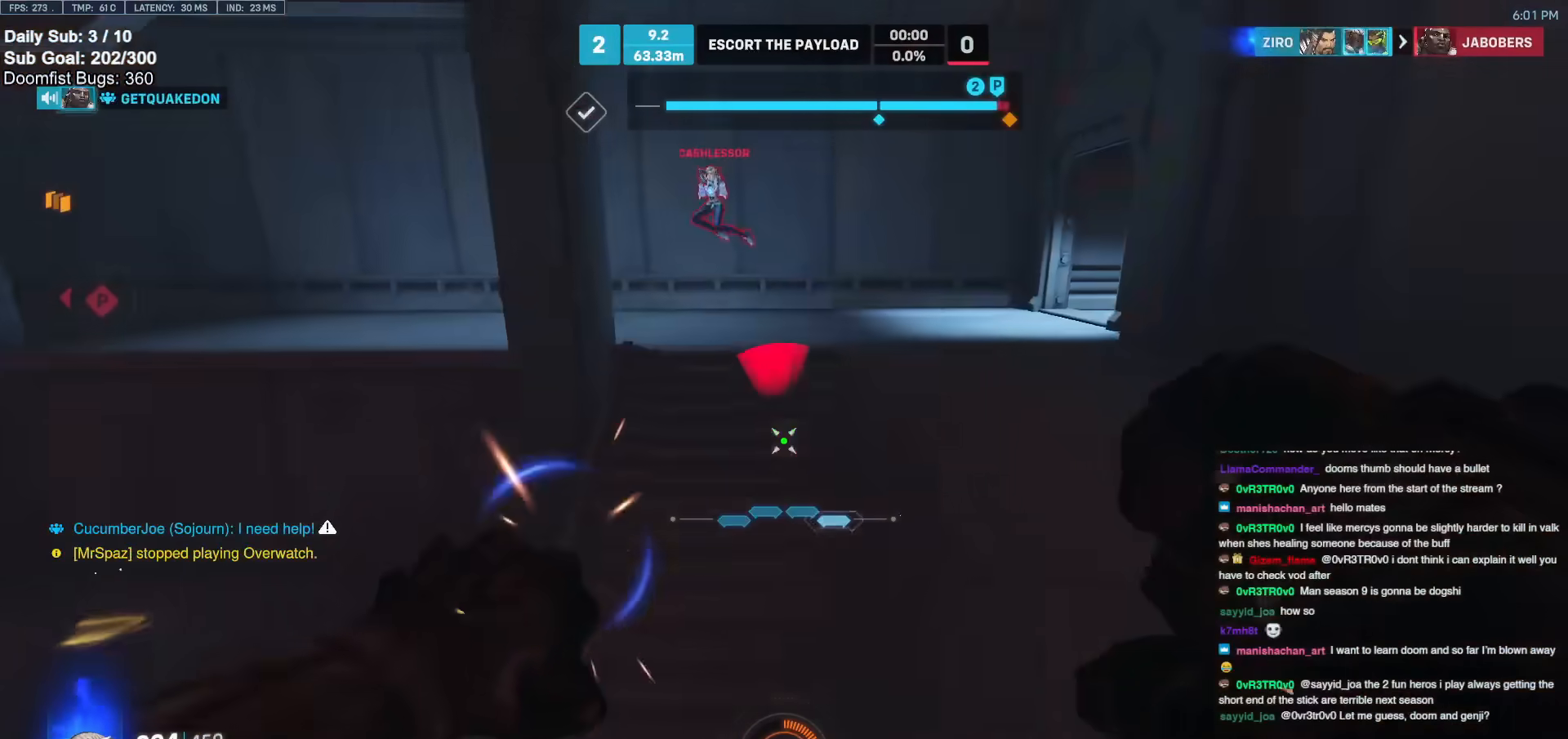
{"keys": ["d"], "mouse": [], "events": [[50, "s", "down"], [417, "a", "up"], [417, "d", "down"], [417, "s", "up"]]}
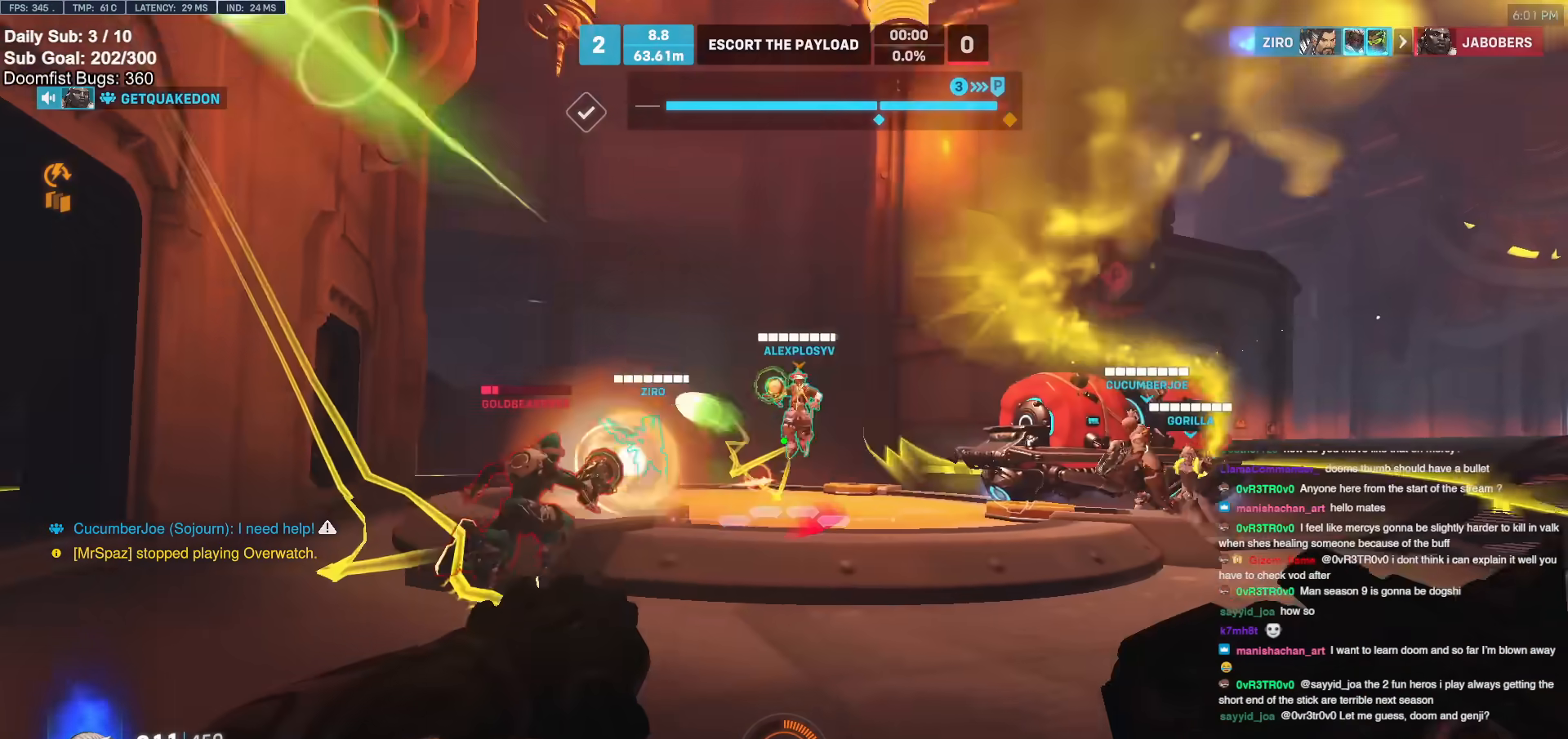
{"keys": ["w"], "mouse": [], "events": [[67, "w", "down"], [117, "space", "down"], [167, "space", "up"], [267, "d", "up"], [417, "mouse_left", "down"], [467, "mouse_left", "up"]]}
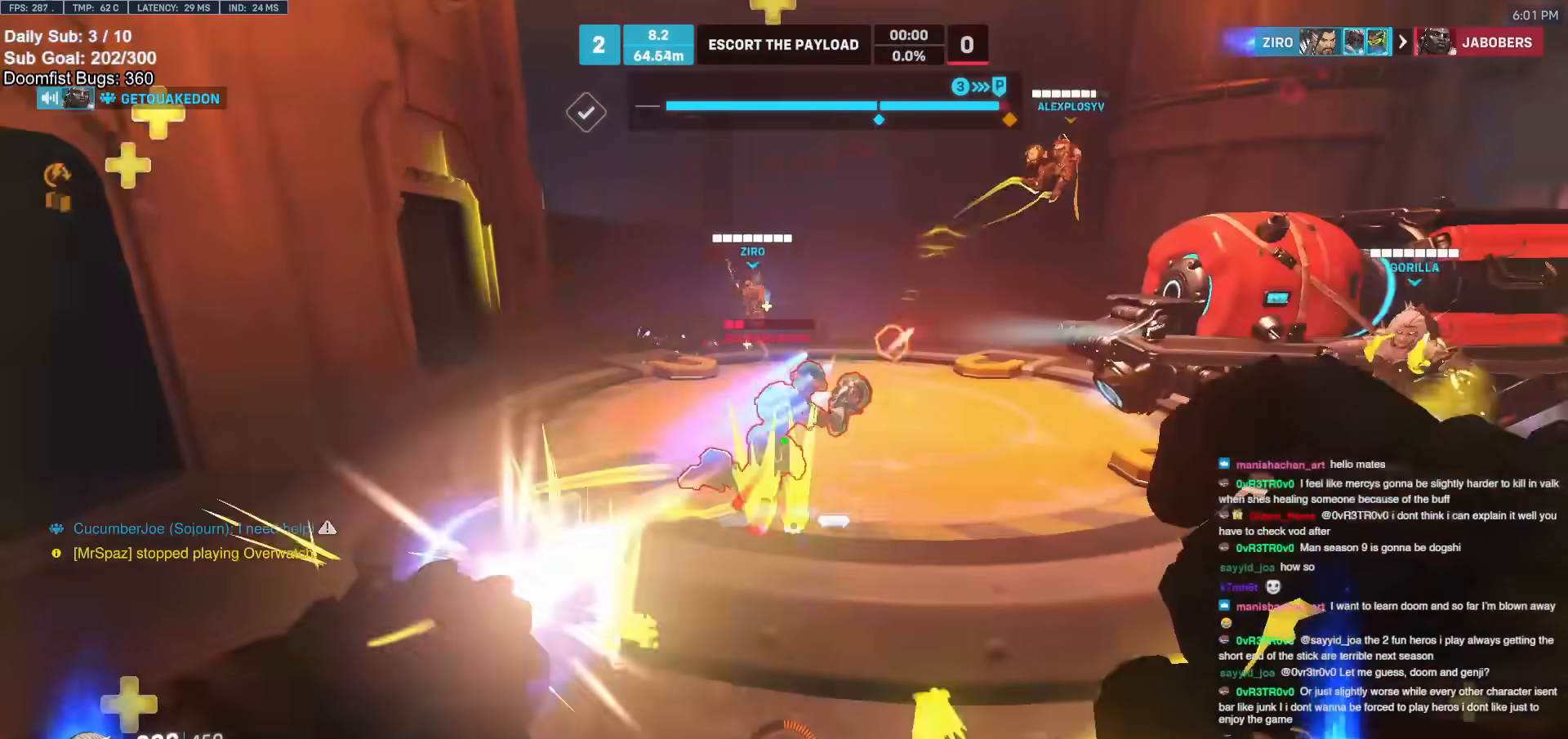
{"keys": ["d"], "mouse": ["right"], "events": [[67, "d", "down"], [317, "d", "up"], [317, "mouse_left", "down"], [367, "a", "down"], [367, "mouse_right", "down"], [417, "a", "up"], [417, "d", "down"], [417, "mouse_left", "up"], [417, "w", "up"]]}
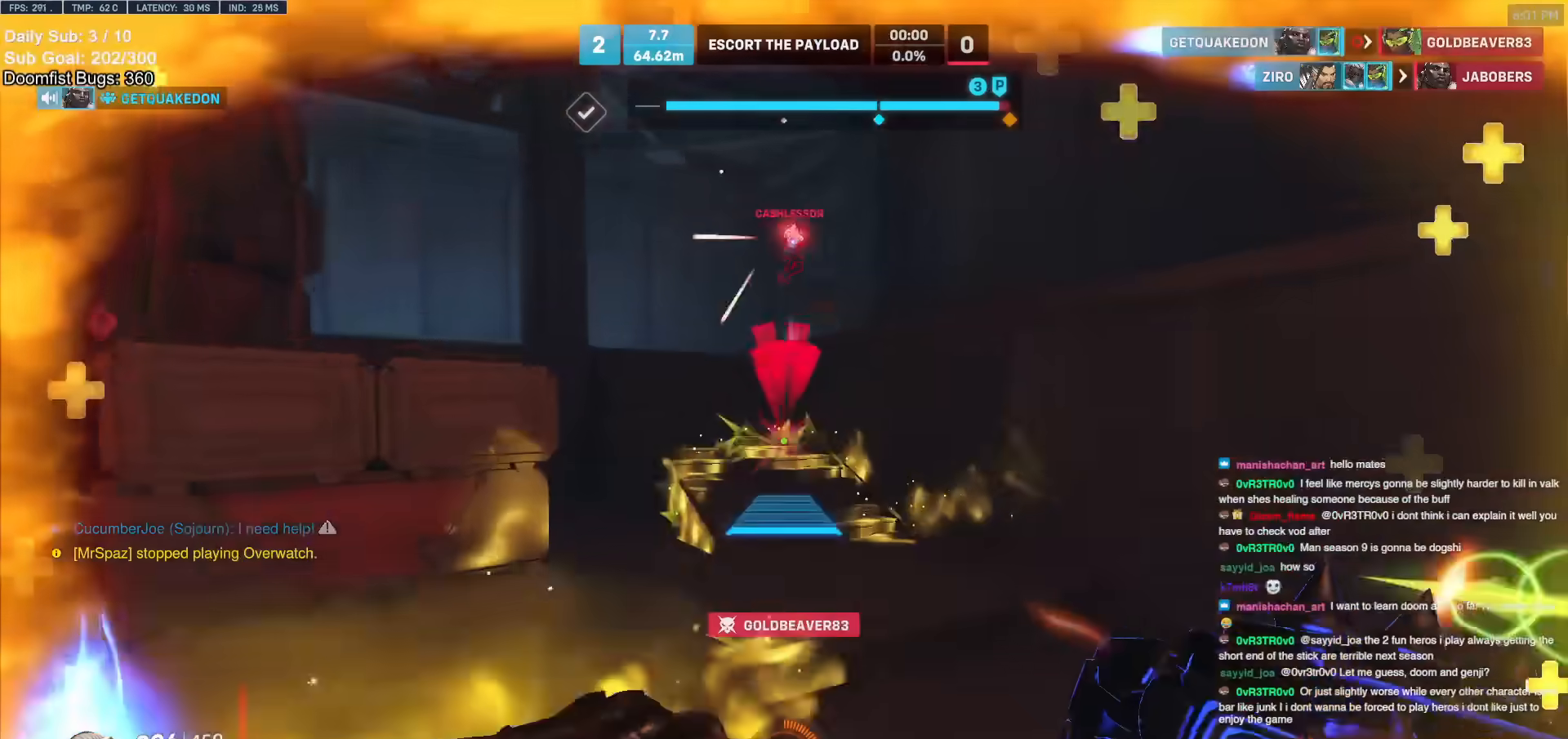
{"keys": ["w"], "mouse": [], "events": [[283, "w", "down"], [333, "d", "up"], [333, "mouse_right", "up"]]}
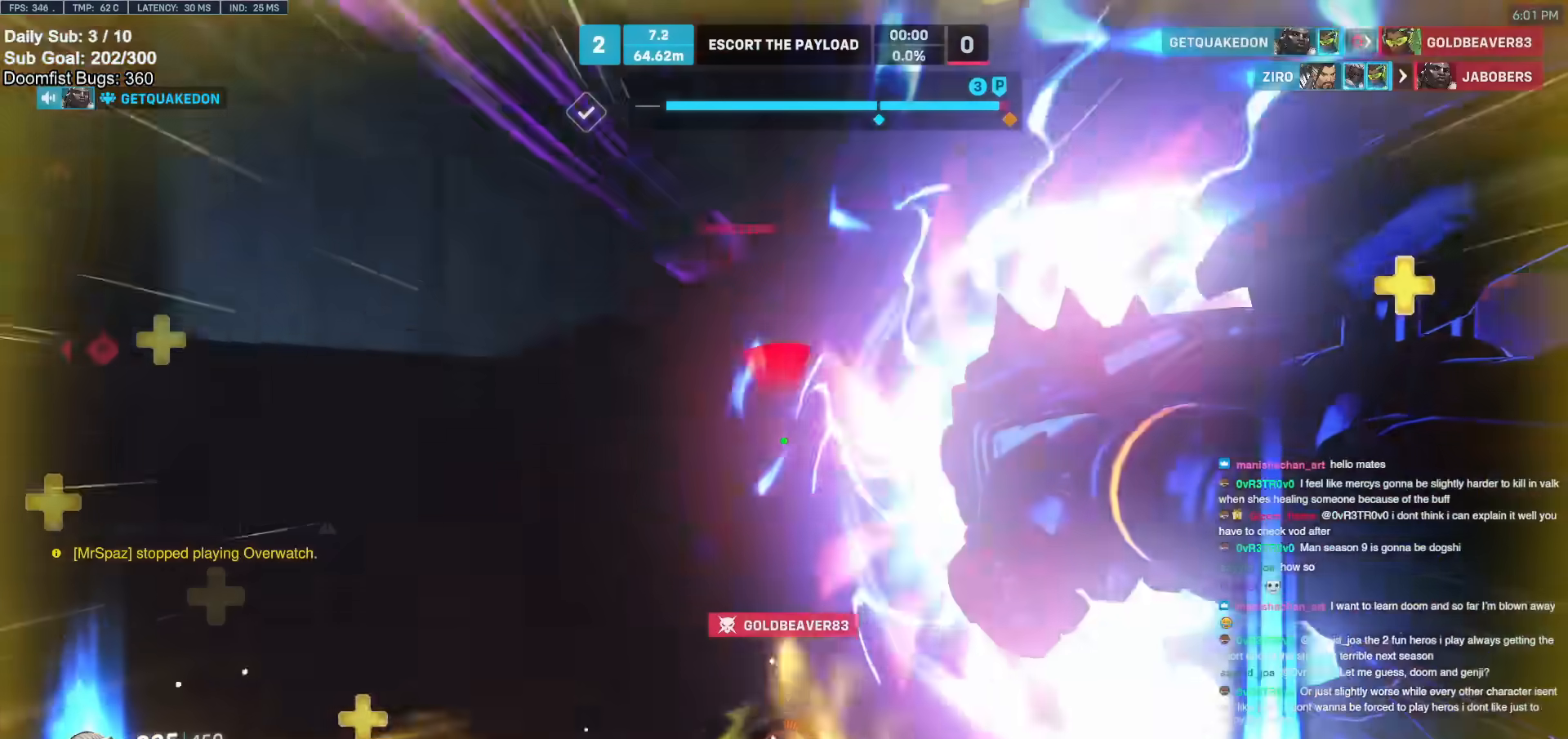
{"keys": ["a", "melee", "s"], "mouse": ["left"], "events": [[117, "a", "down"], [150, "w", "up"], [383, "mouse_left", "down"], [383, "s", "down"], [433, "melee", "down"]]}
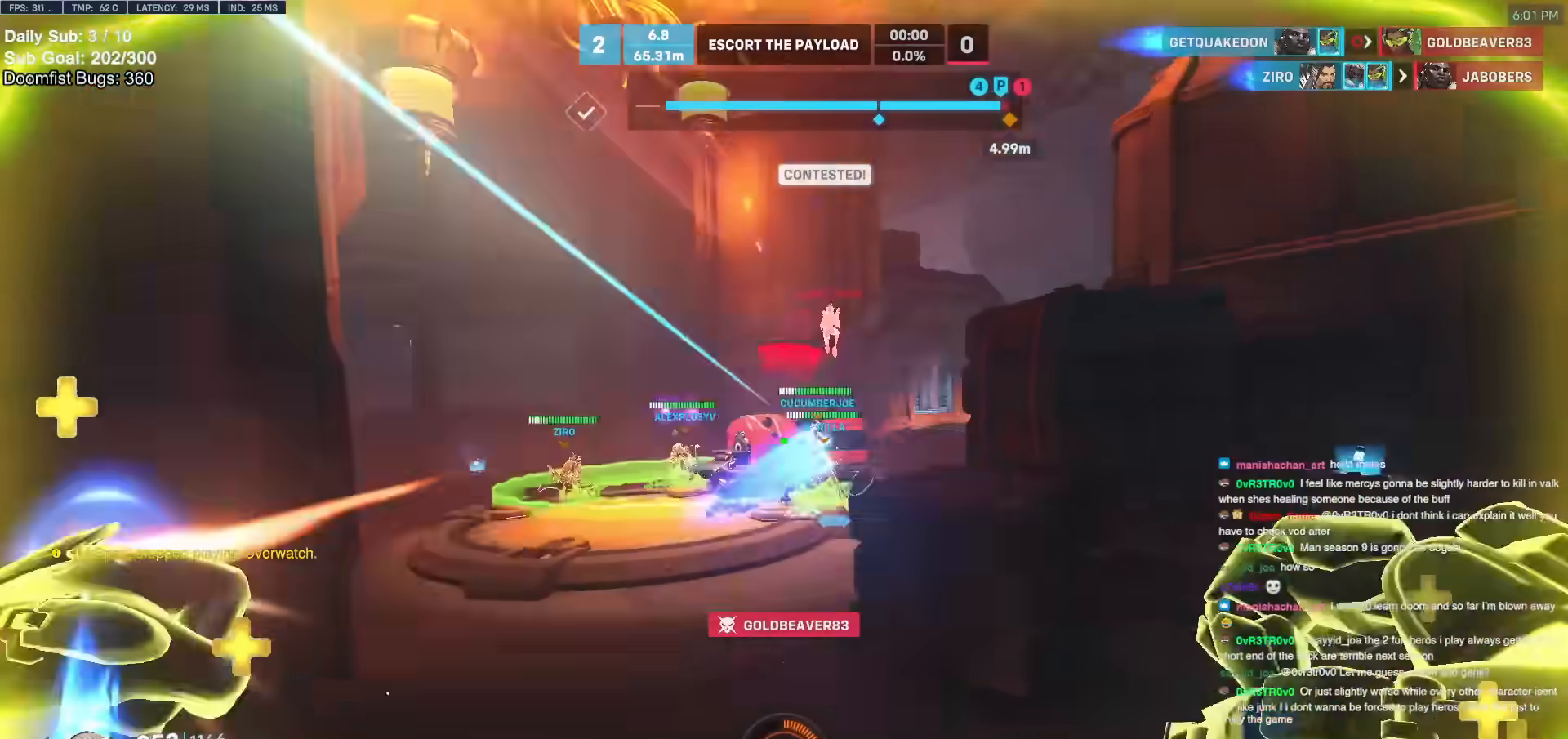
{"keys": ["a", "space"], "mouse": [], "events": [[33, "a", "up"], [33, "d", "down"], [33, "melee", "up"], [33, "mouse_left", "up"], [300, "a", "down"], [300, "d", "up"], [350, "s", "up"], [433, "space", "down"]]}
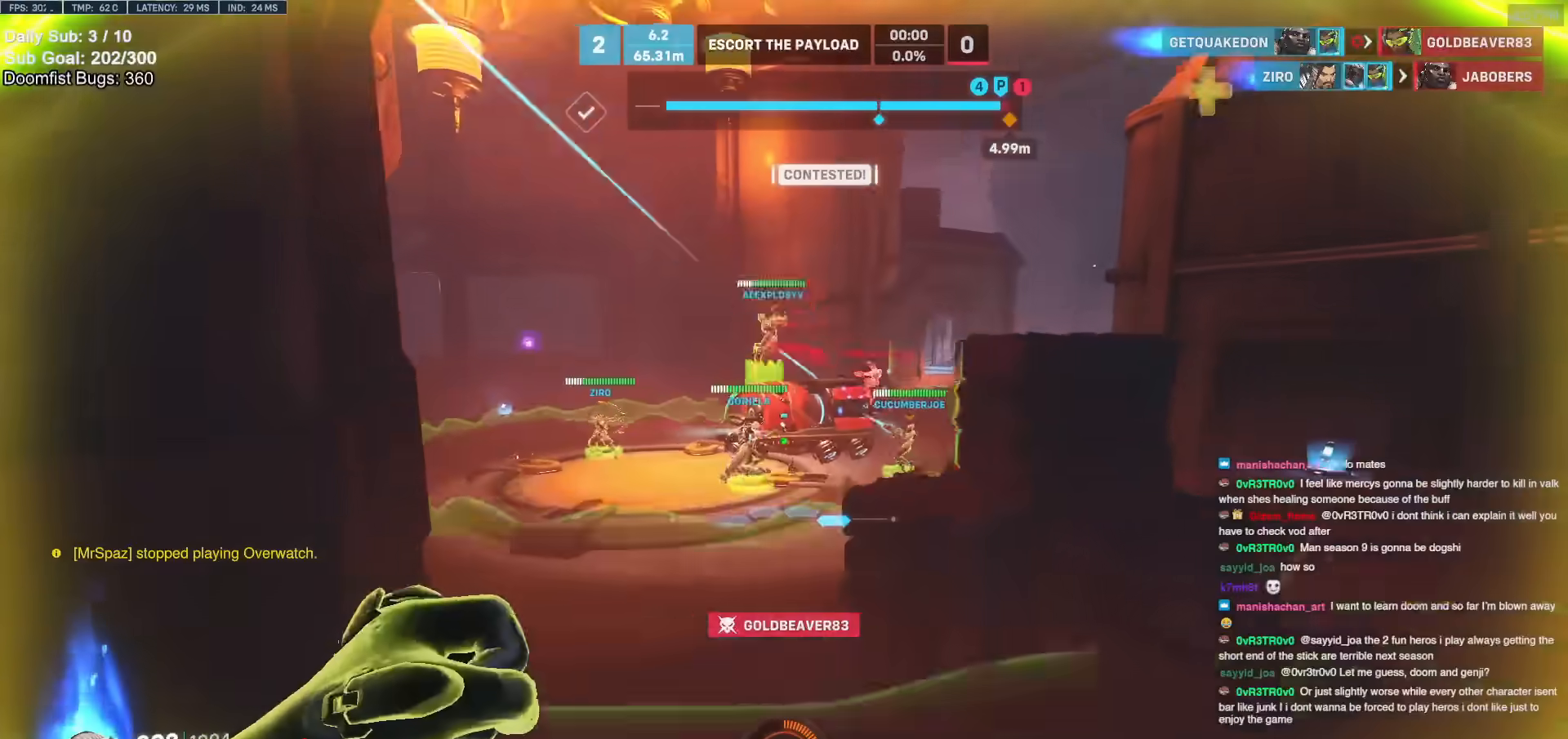
{"keys": ["a"], "mouse": [], "events": [[83, "mouse_left", "down"], [83, "space", "up"], [133, "w", "down"], [167, "mouse_left", "up"], [217, "d", "down"], [267, "a", "up"], [267, "w", "up"], [367, "a", "down"], [367, "d", "up"], [367, "s", "down"], [450, "s", "up"]]}
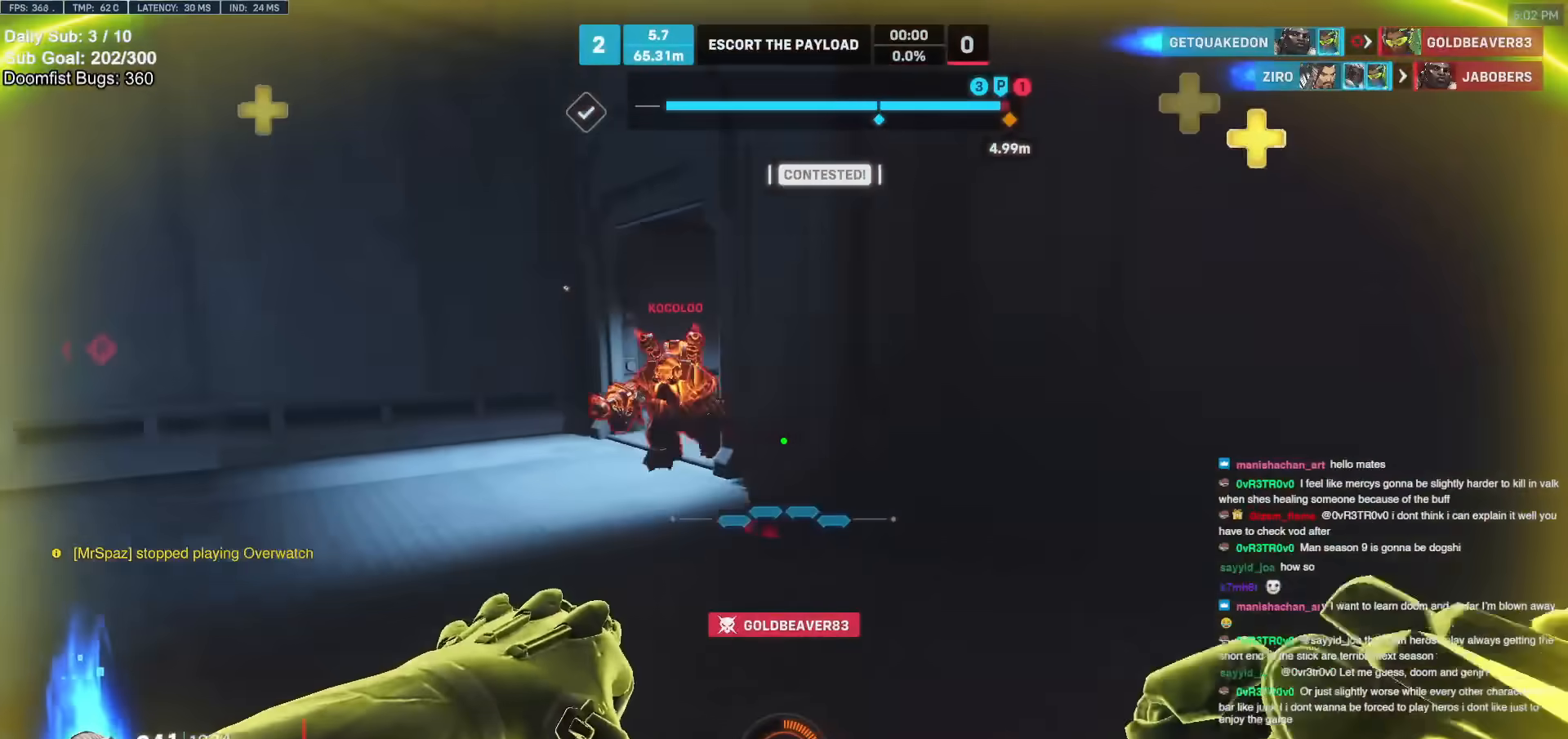
{"keys": ["d", "s"], "mouse": [], "events": [[133, "s", "down"], [283, "a", "up"], [283, "mouse_left", "down"], [333, "d", "down"], [417, "mouse_left", "up"]]}
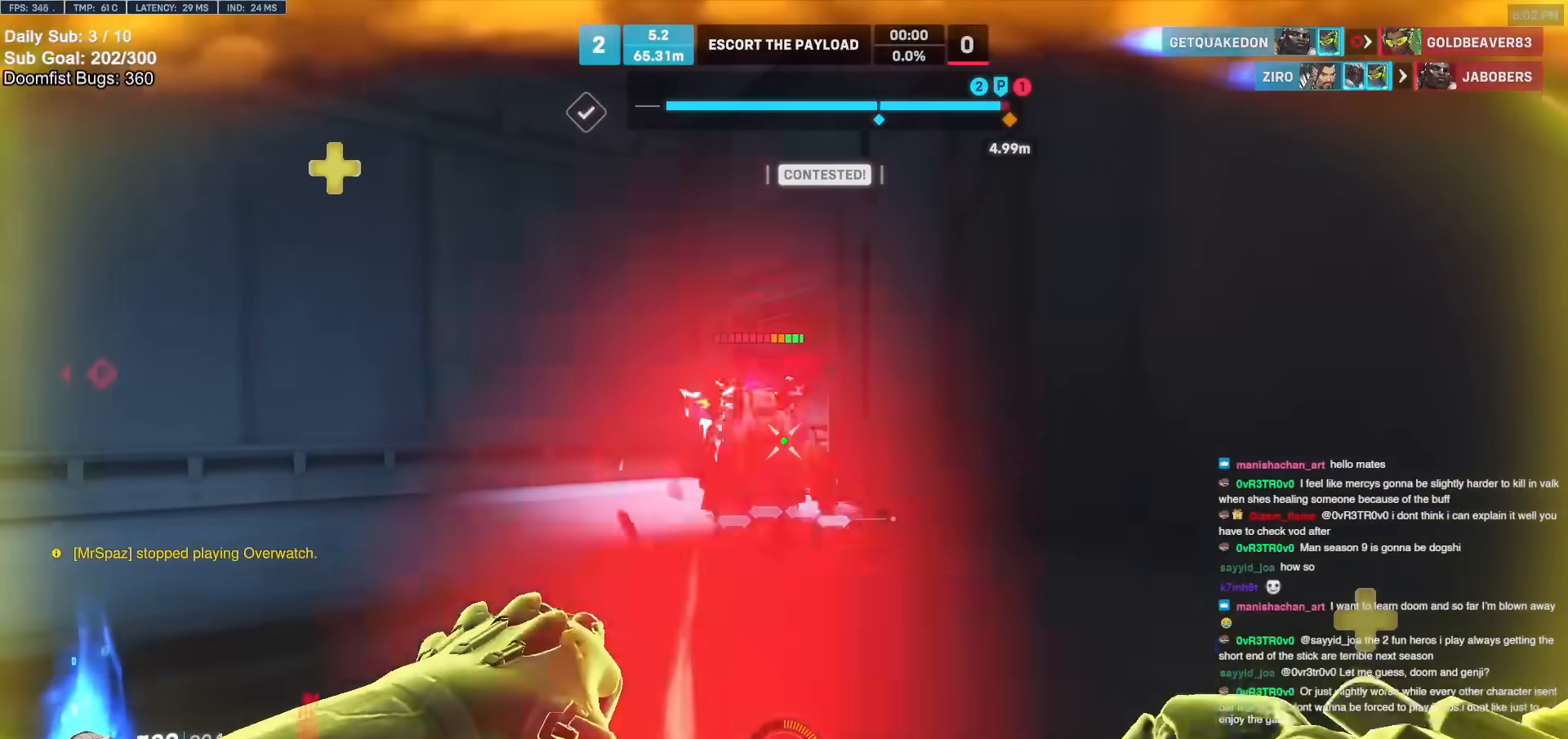
{"keys": ["a", "d", "s"], "mouse": [], "events": [[17, "a", "down"], [17, "d", "up"], [67, "s", "up"], [150, "e", "down"], [250, "e", "up"], [250, "w", "down"], [300, "e", "down"], [350, "e", "up"], [350, "w", "up"], [483, "d", "down"], [483, "s", "down"]]}
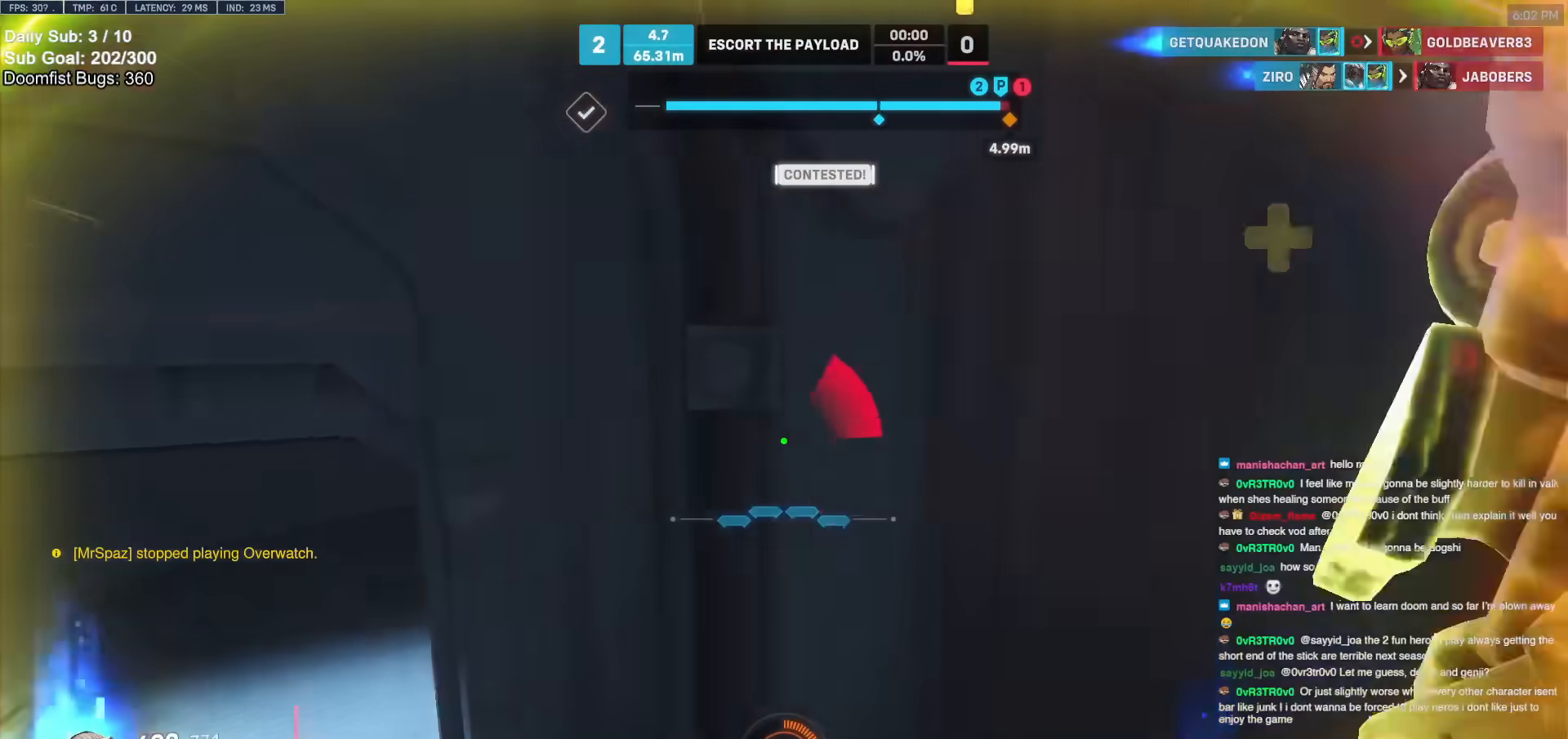
{"keys": ["w"], "mouse": [], "events": [[33, "a", "up"], [33, "s", "up"], [317, "w", "down"], [450, "d", "up"]]}
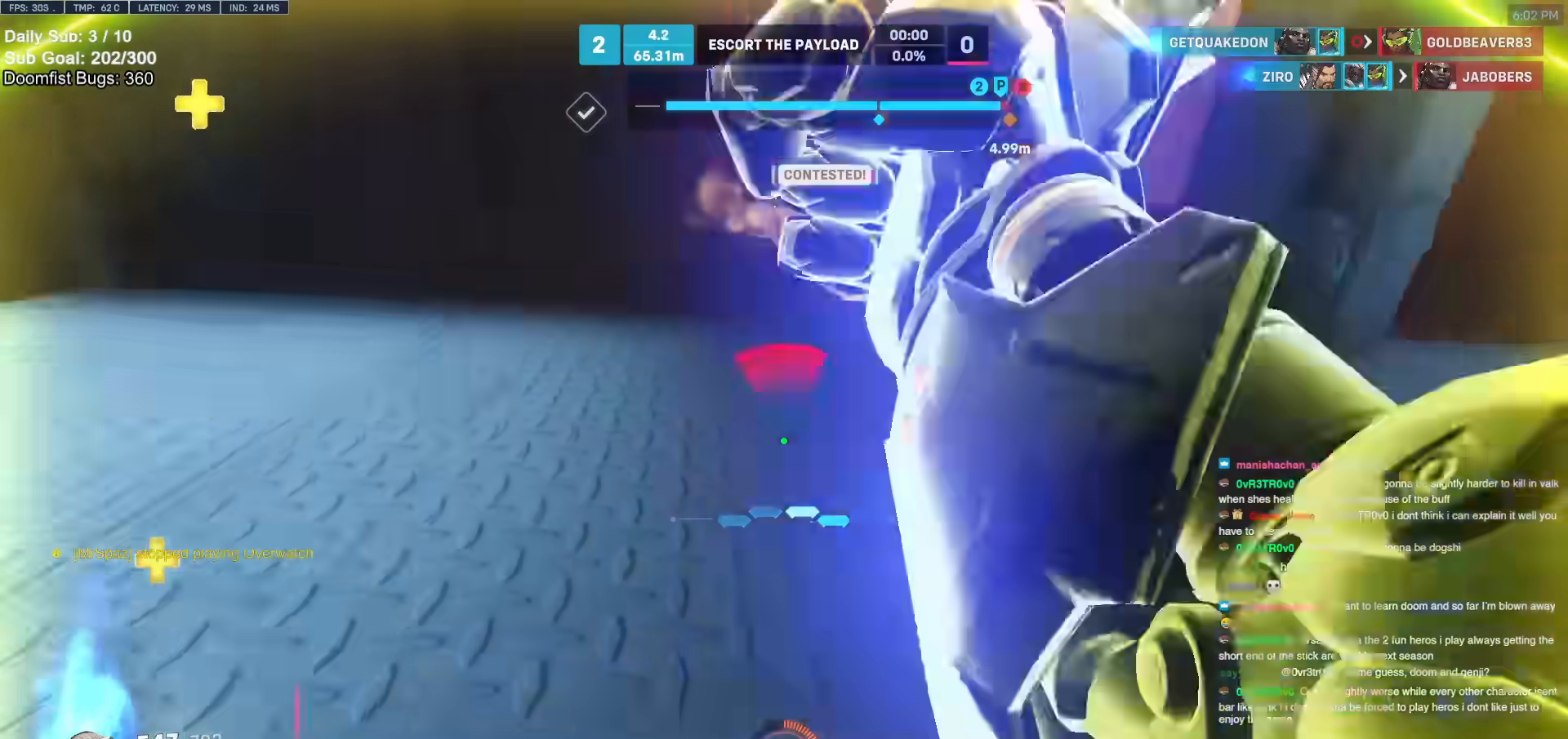
{"keys": ["w"], "mouse": ["left"], "events": [[100, "space", "down"], [233, "space", "up"], [383, "mouse_left", "down"]]}
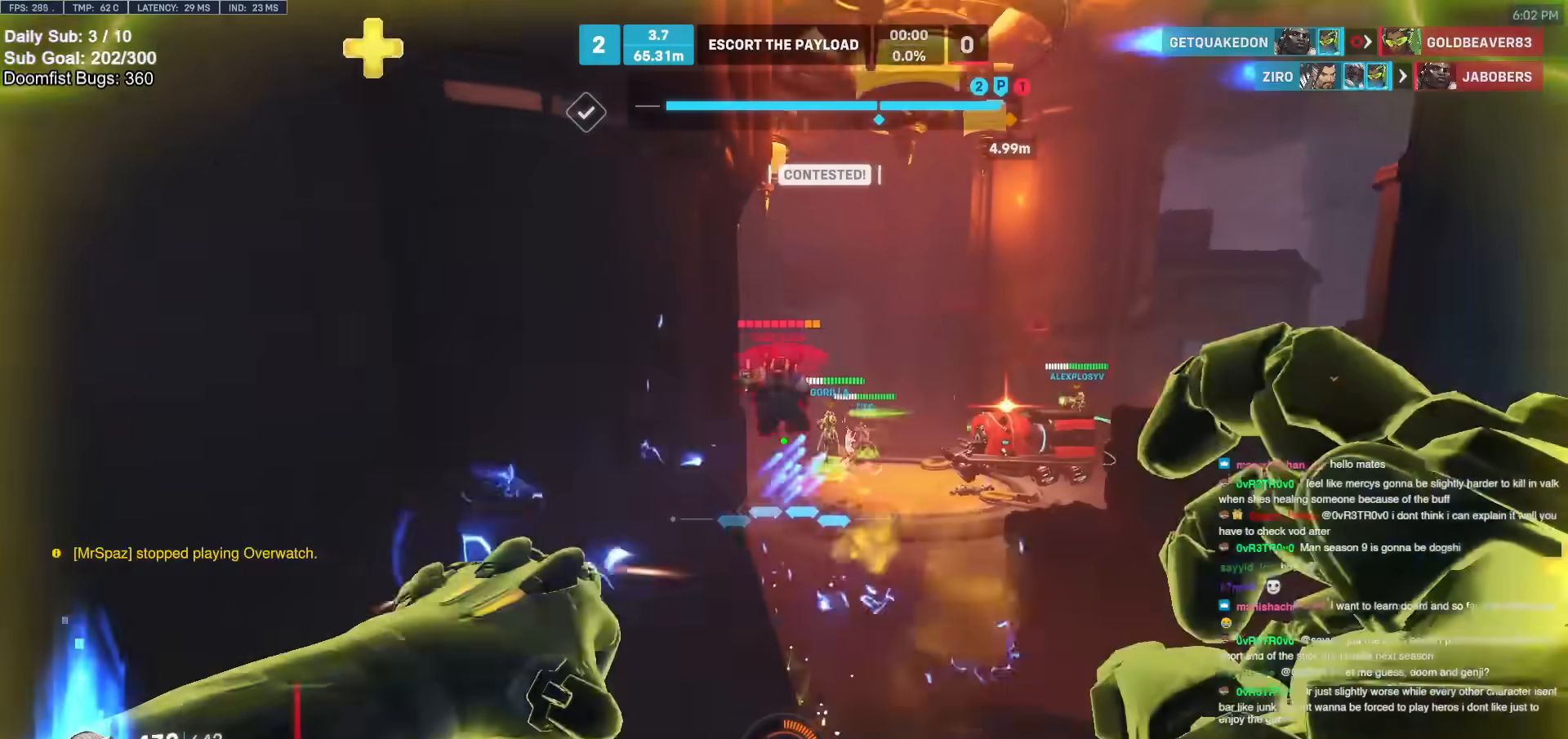
{"keys": ["space", "w"], "mouse": [], "events": [[17, "mouse_left", "up"], [67, "d", "down"], [150, "d", "up"], [150, "mouse_left", "down"], [300, "mouse_left", "up"], [383, "space", "down"]]}
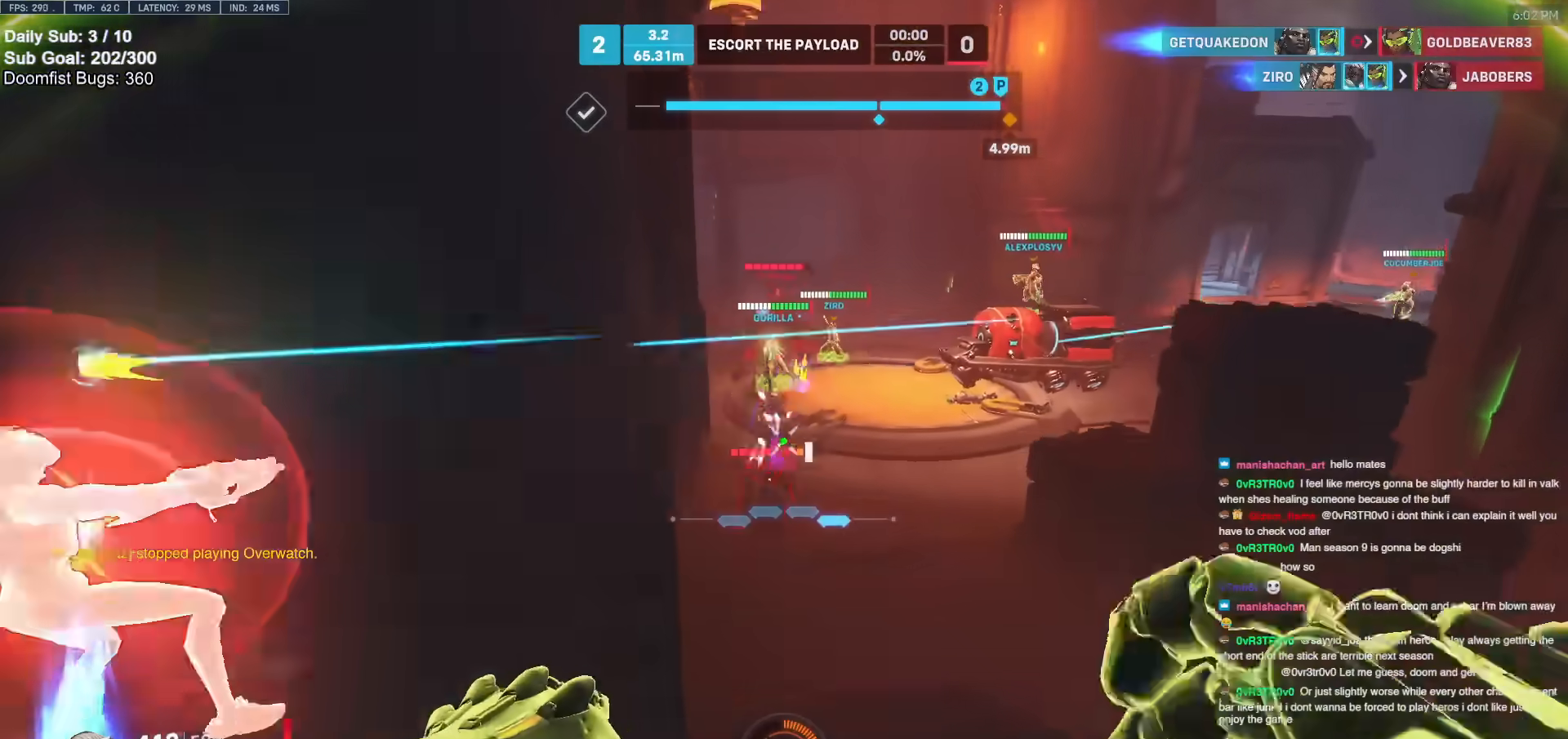
{"keys": ["w"], "mouse": ["right"], "events": [[33, "space", "up"], [83, "mouse_left", "down"], [217, "mouse_left", "up"], [317, "d", "down"], [417, "a", "down"], [417, "d", "up"], [417, "mouse_right", "down"], [500, "a", "up"]]}
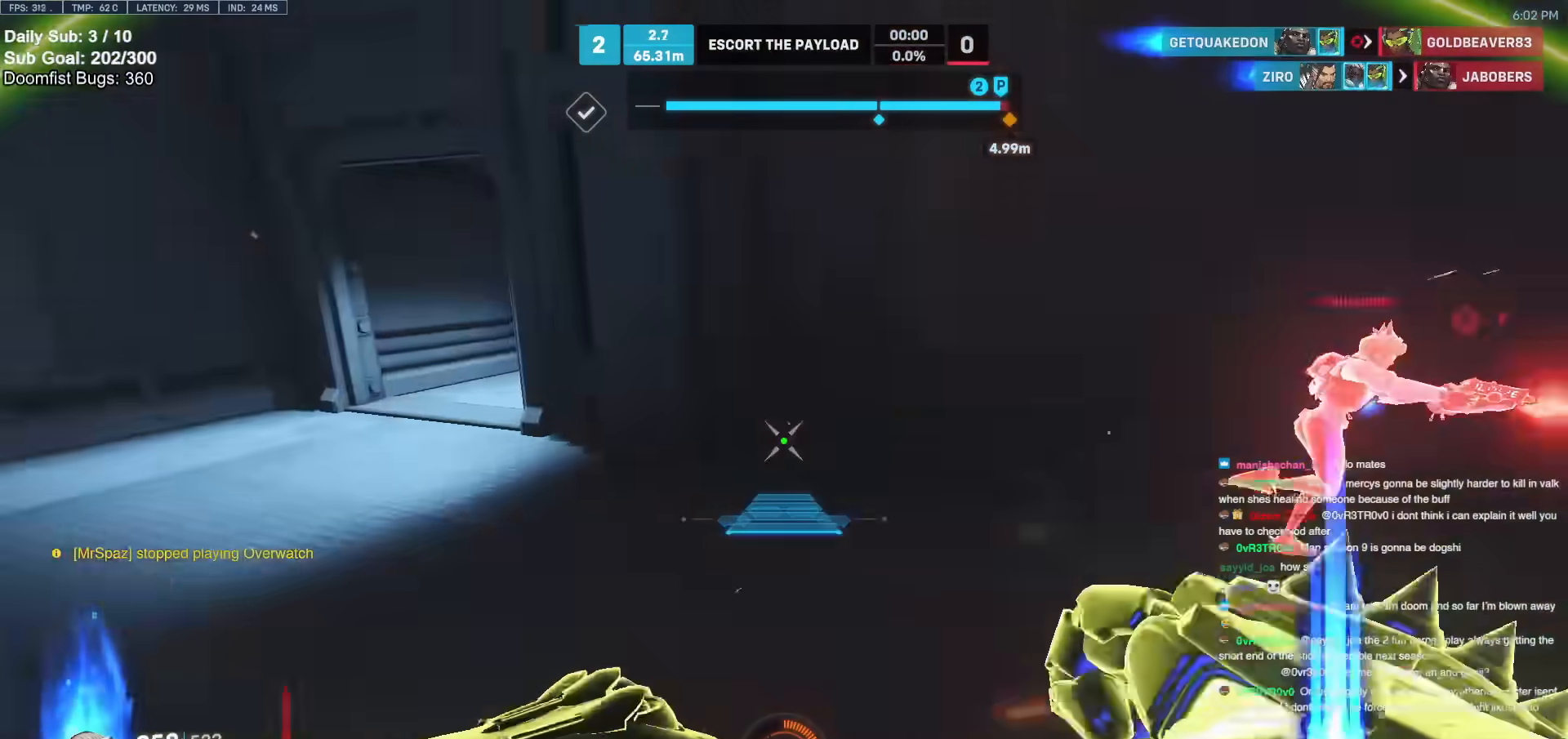
{"keys": ["d", "w"], "mouse": [], "events": [[100, "mouse_right", "up"], [183, "mouse_right", "down"], [233, "mouse_right", "up"], [383, "d", "down"]]}
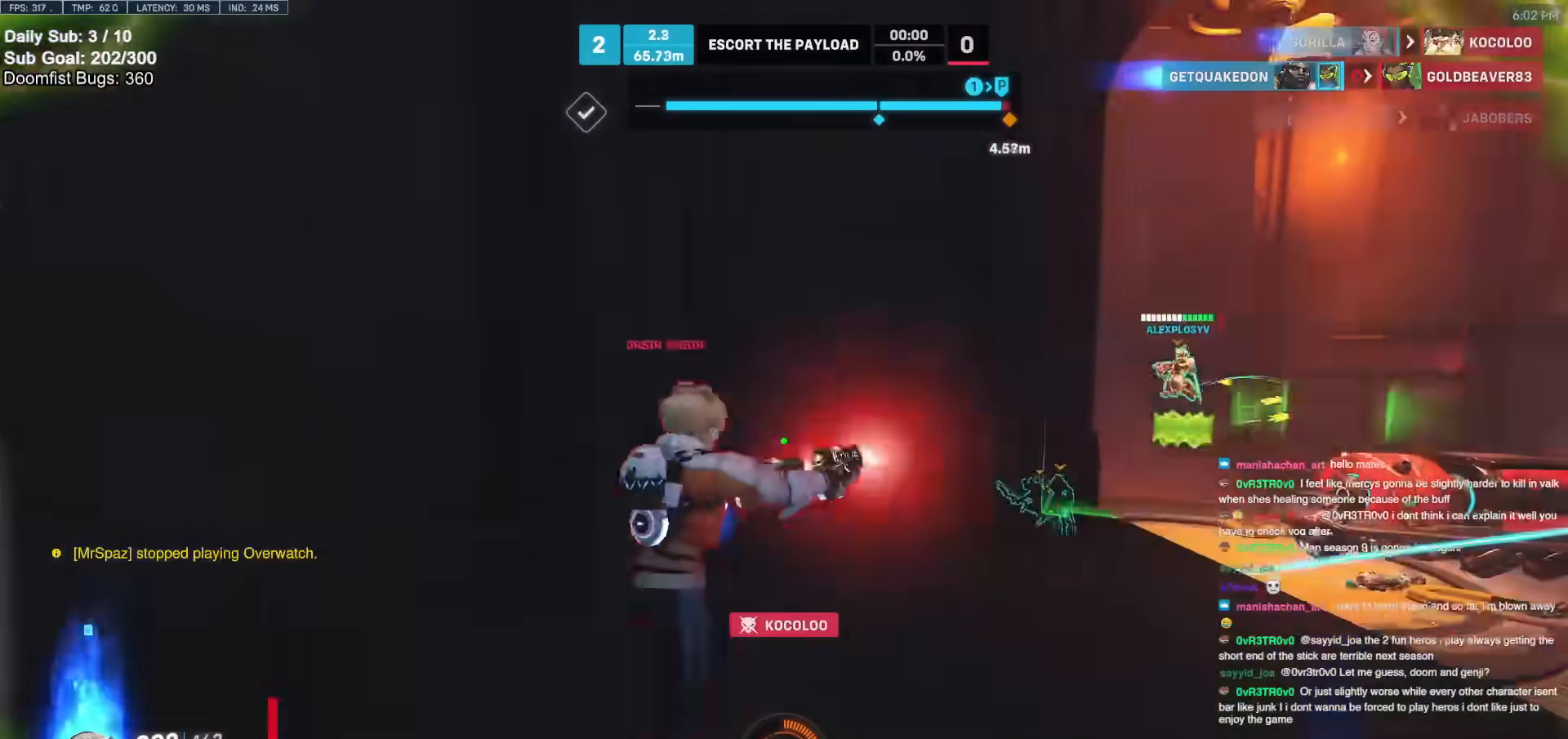
{"keys": ["d", "space", "w"], "mouse": [], "events": [[67, "mouse_left", "down"], [150, "d", "up"], [150, "melee", "down"], [200, "melee", "up"], [300, "mouse_left", "up"], [350, "d", "down"], [433, "space", "down"]]}
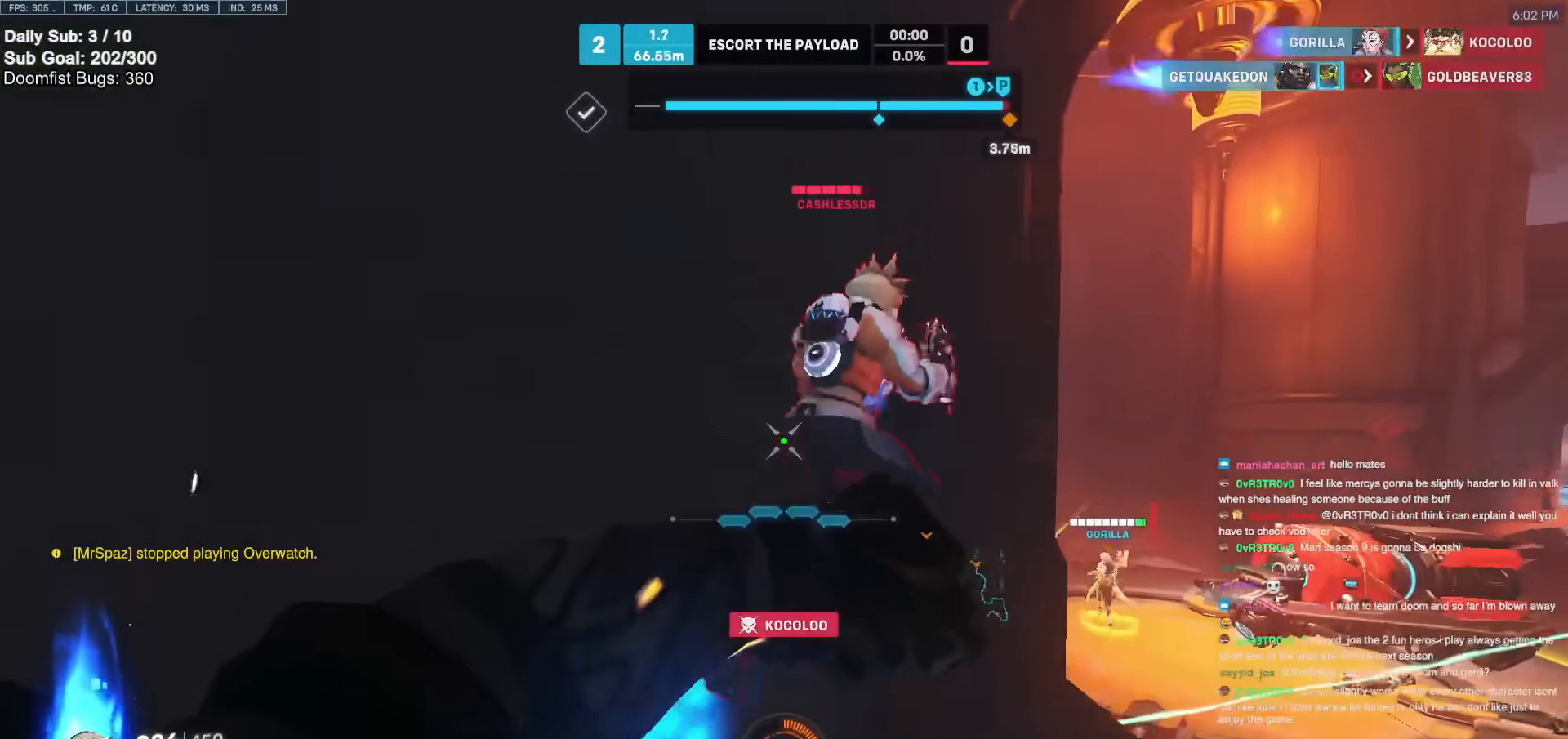
{"keys": ["w"], "mouse": [], "events": [[83, "space", "up"], [217, "d", "up"], [267, "mouse_left", "down"], [367, "mouse_left", "up"]]}
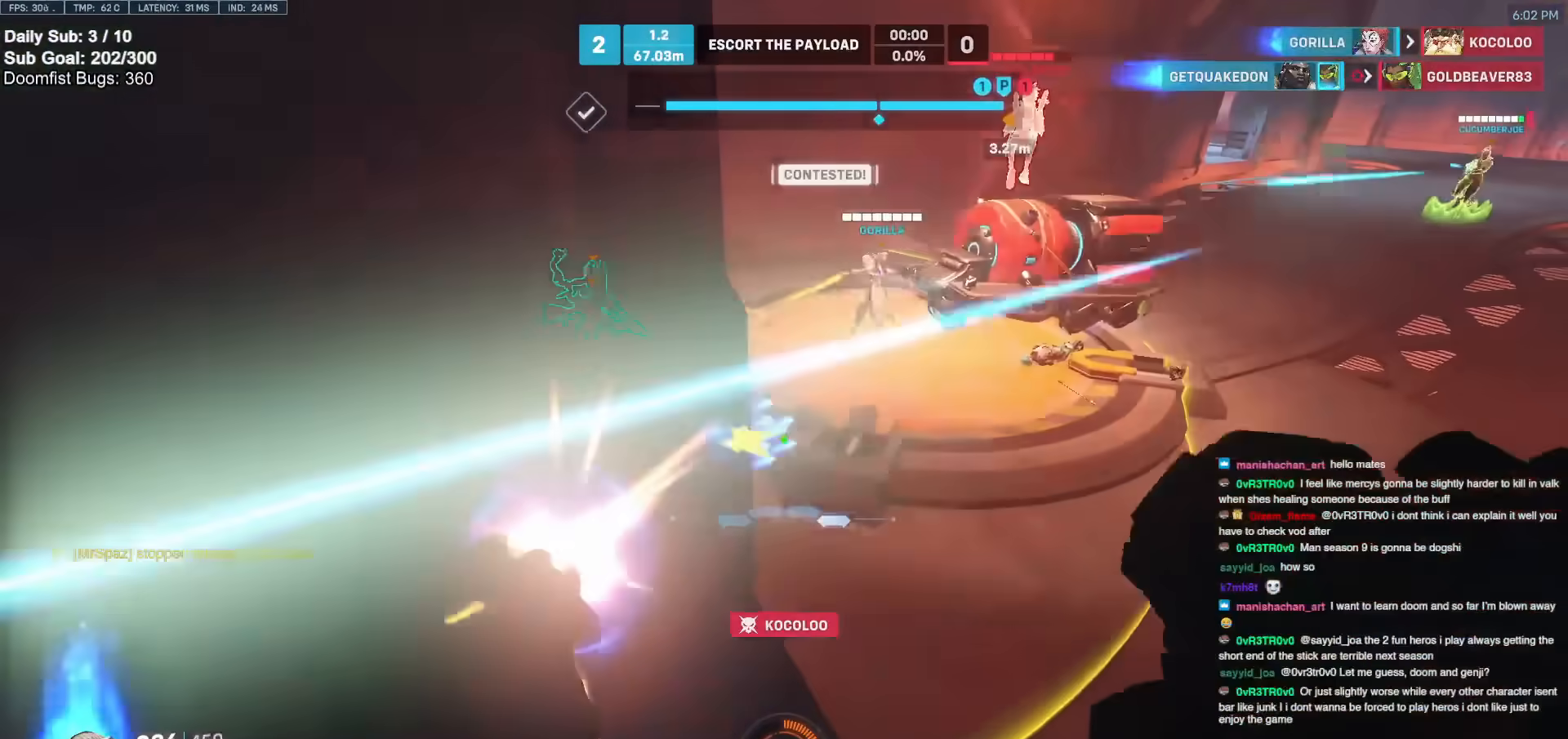
{"keys": ["w"], "mouse": [], "events": [[233, "space", "down"], [333, "space", "up"]]}
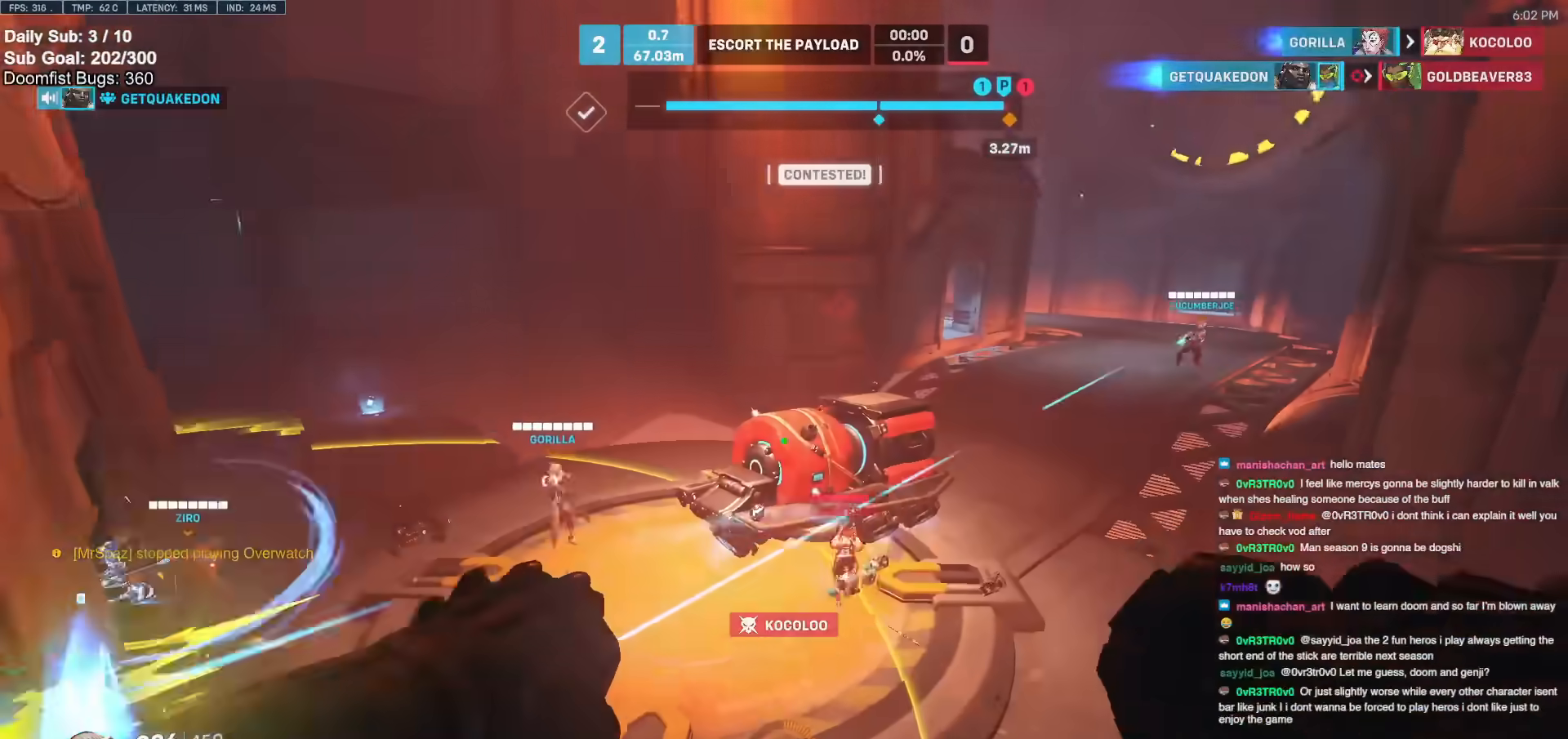
{"keys": ["w"], "mouse": [], "events": [[300, "mouse_left", "down"], [433, "mouse_left", "up"]]}
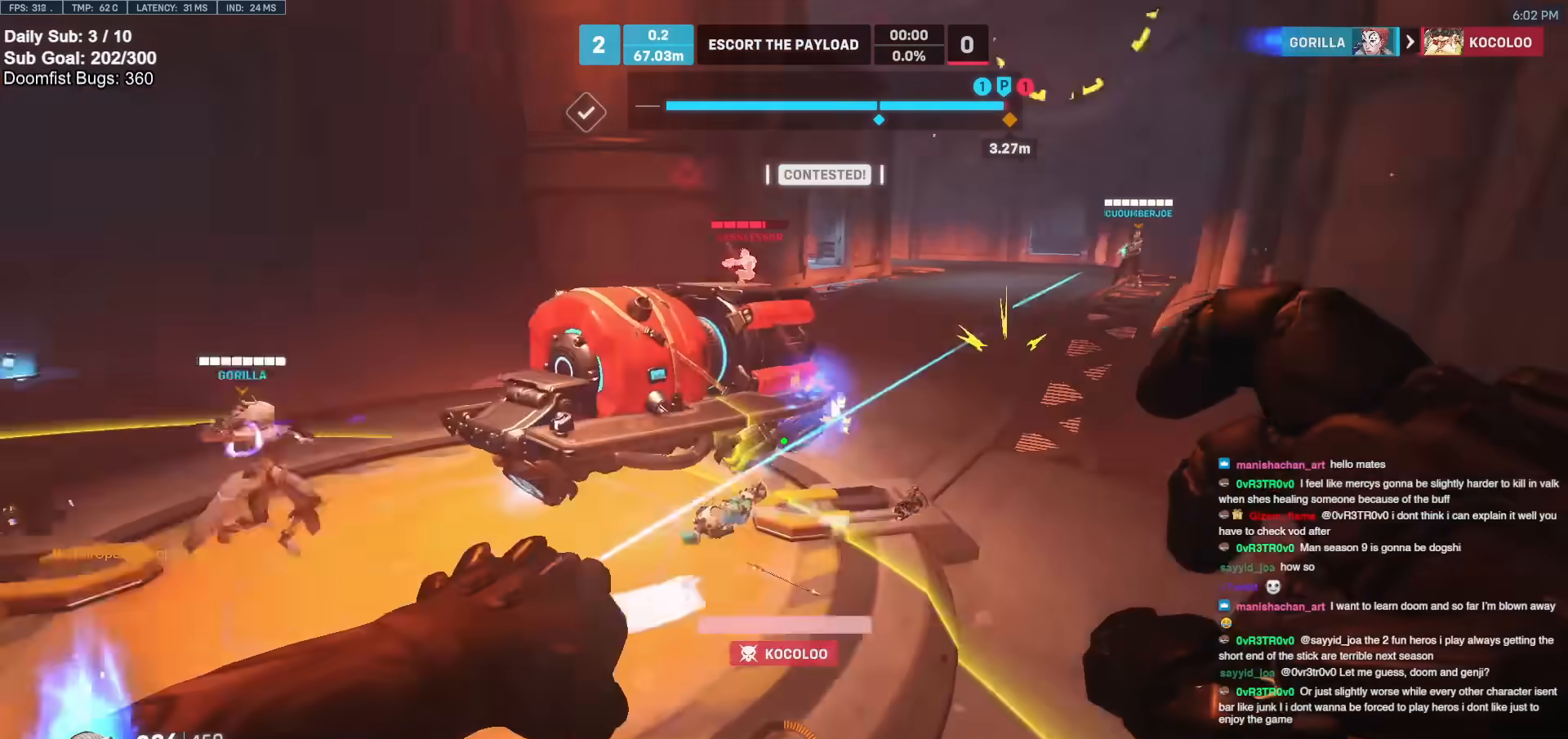
{"keys": ["a", "w"], "mouse": [], "events": [[217, "d", "down"], [400, "space", "down"], [450, "space", "up"], [500, "a", "down"], [500, "d", "up"]]}
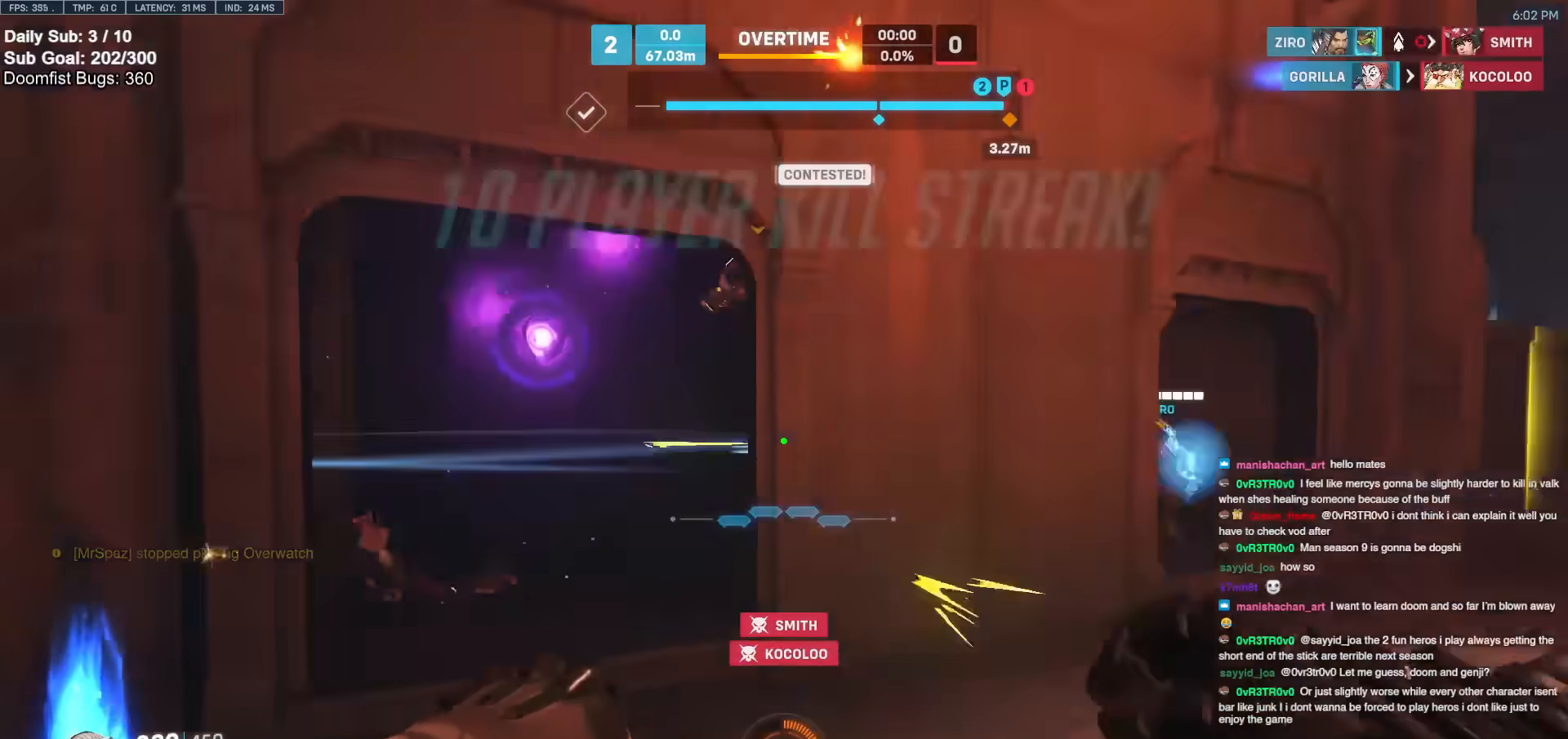
{"keys": ["d"], "mouse": [], "events": [[100, "a", "up"], [133, "d", "down"], [233, "w", "up"]]}
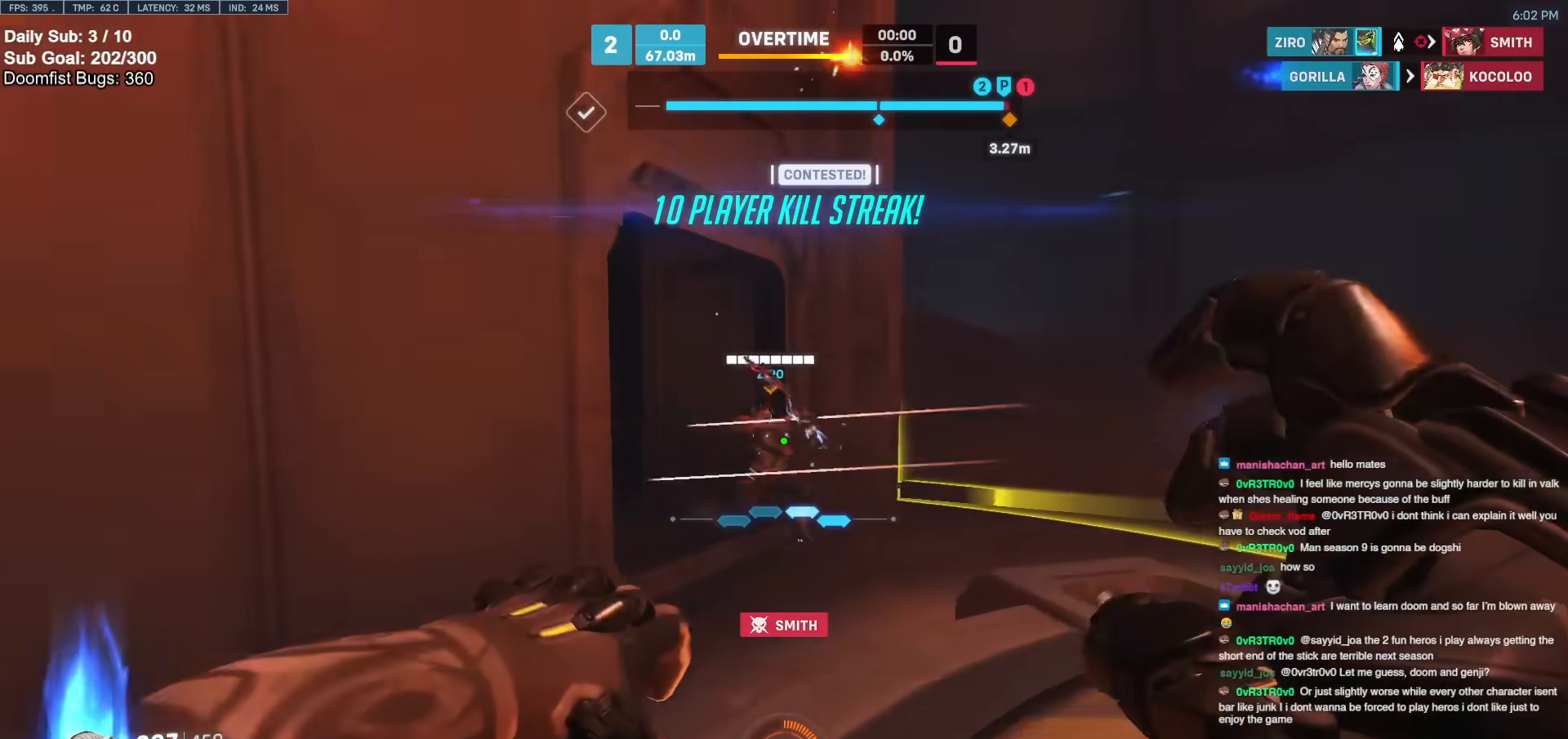
{"keys": ["d"], "mouse": [], "events": [[117, "w", "down"], [400, "w", "up"]]}
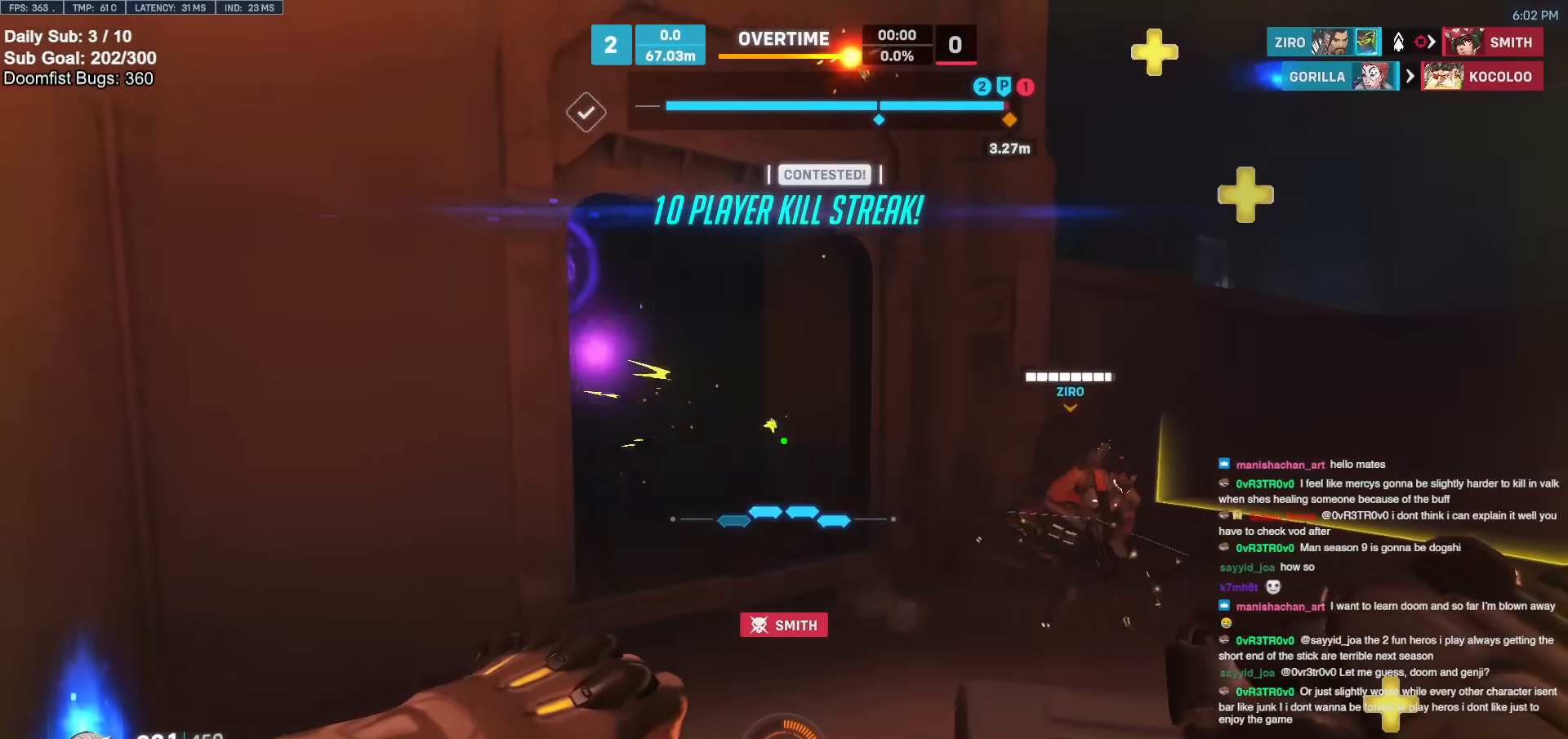
{"keys": ["space", "w"], "mouse": [], "events": [[83, "w", "down"], [133, "a", "down"], [133, "d", "up"], [267, "a", "up"], [333, "d", "down"], [467, "d", "up"], [467, "space", "down"]]}